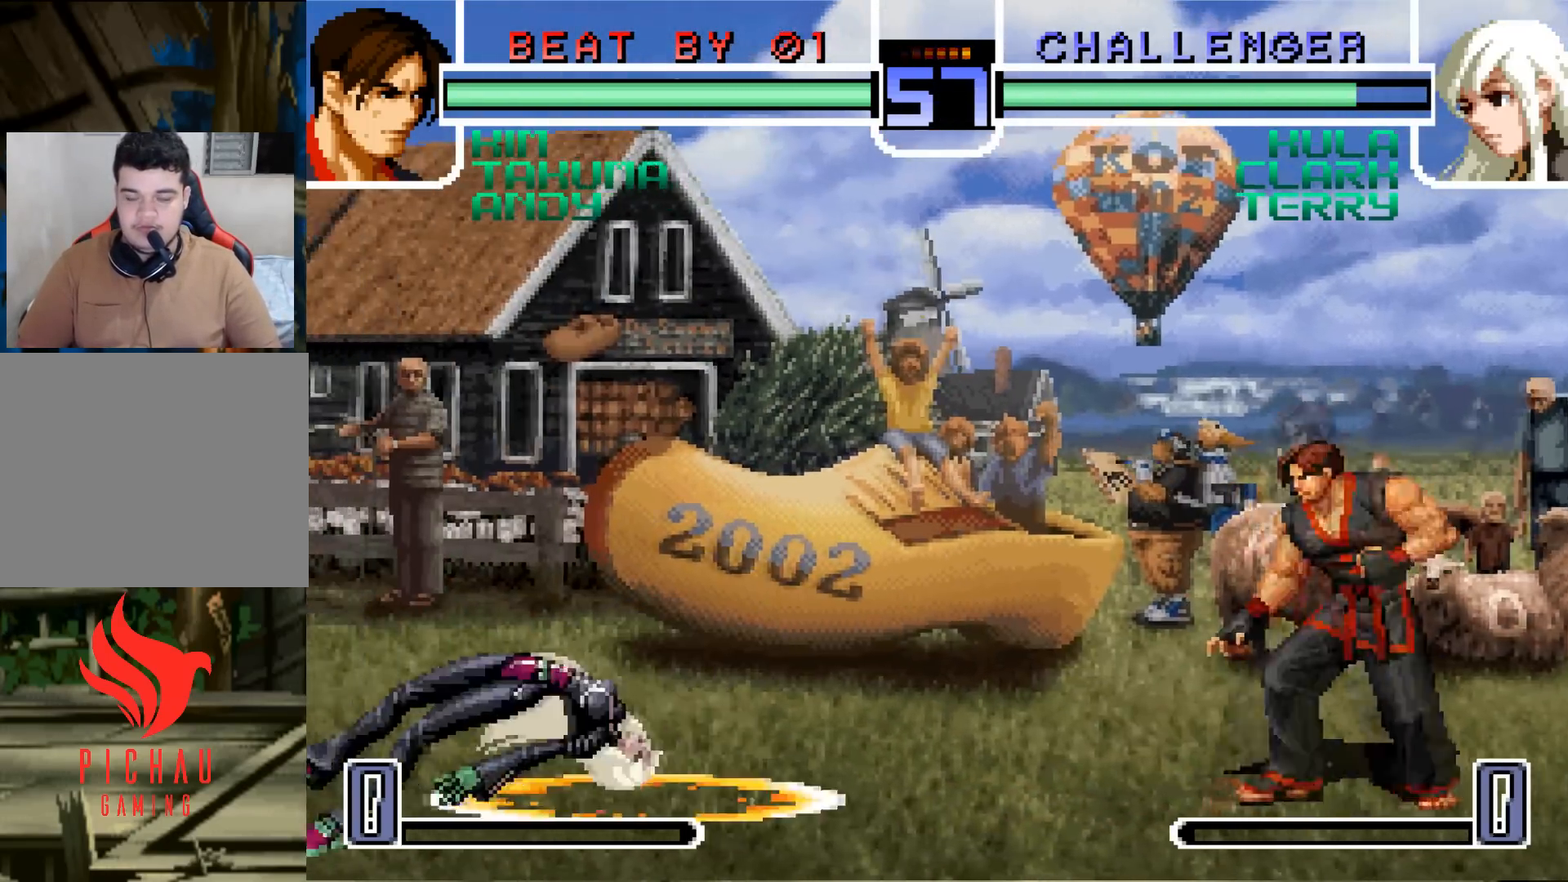
Gameplay with a controller (arcade stick); each line is a JSON object with the inputs held at the frame after it. "events" lists button and stick changes between this image and that frame as [ms after this image, input, new state], when the widget could be followed in between. Not read: L3 R3.
{"buttons": [], "left_stick": "down", "events": [[16, "TRIANGLE", "down"], [100, "TRIANGLE", "up"], [250, "left_stick", "center"], [417, "left_stick", "down"]]}
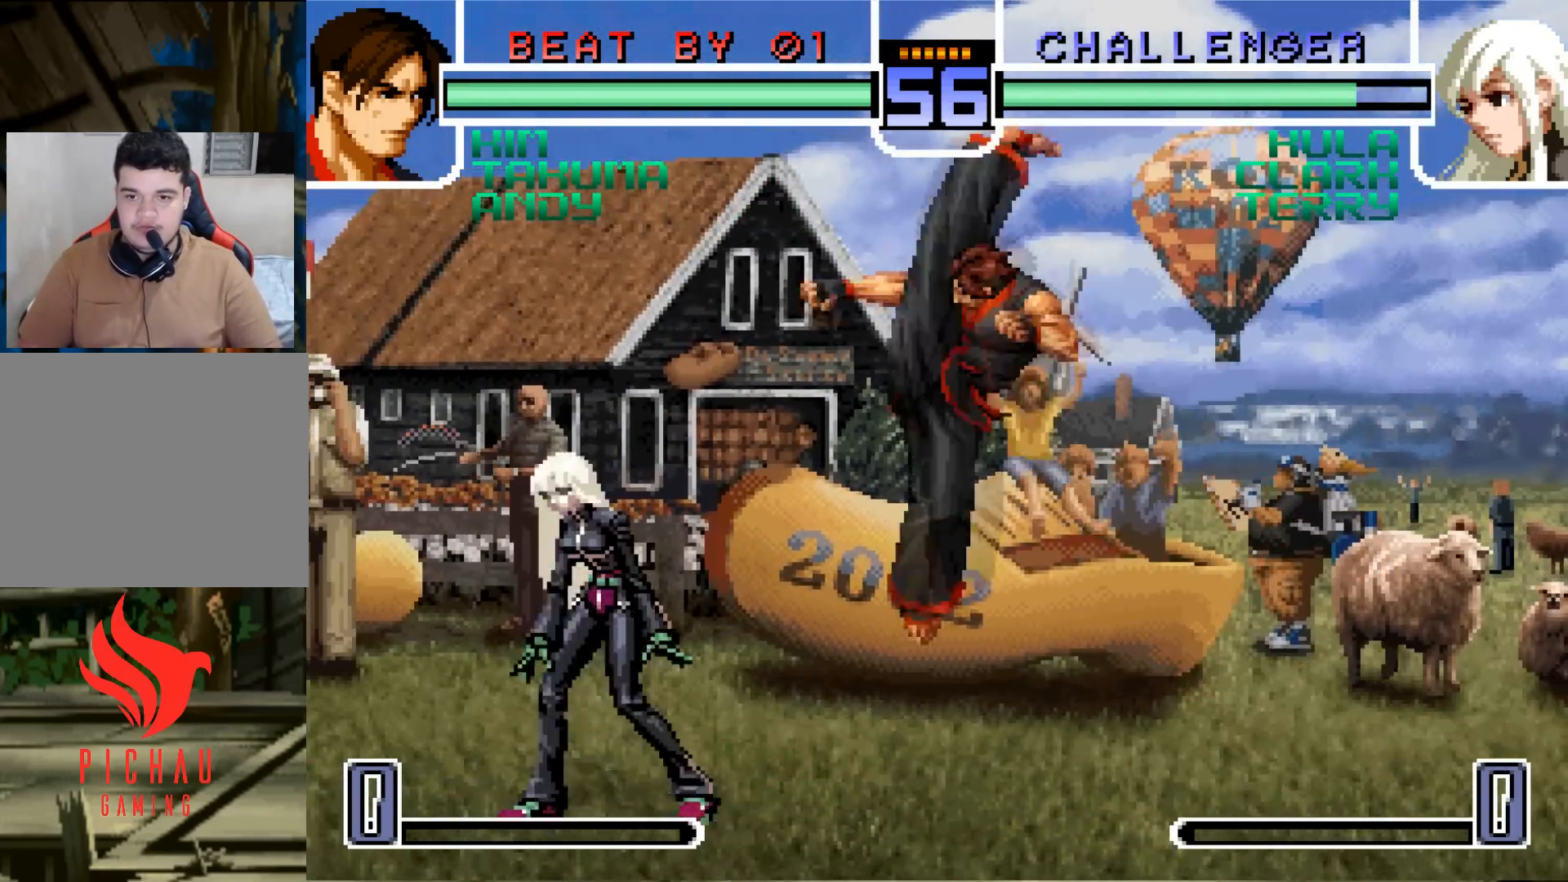
{"buttons": [], "left_stick": "center", "events": [[17, "R1", "down"], [33, "left_stick", "center"], [100, "R1", "up"]]}
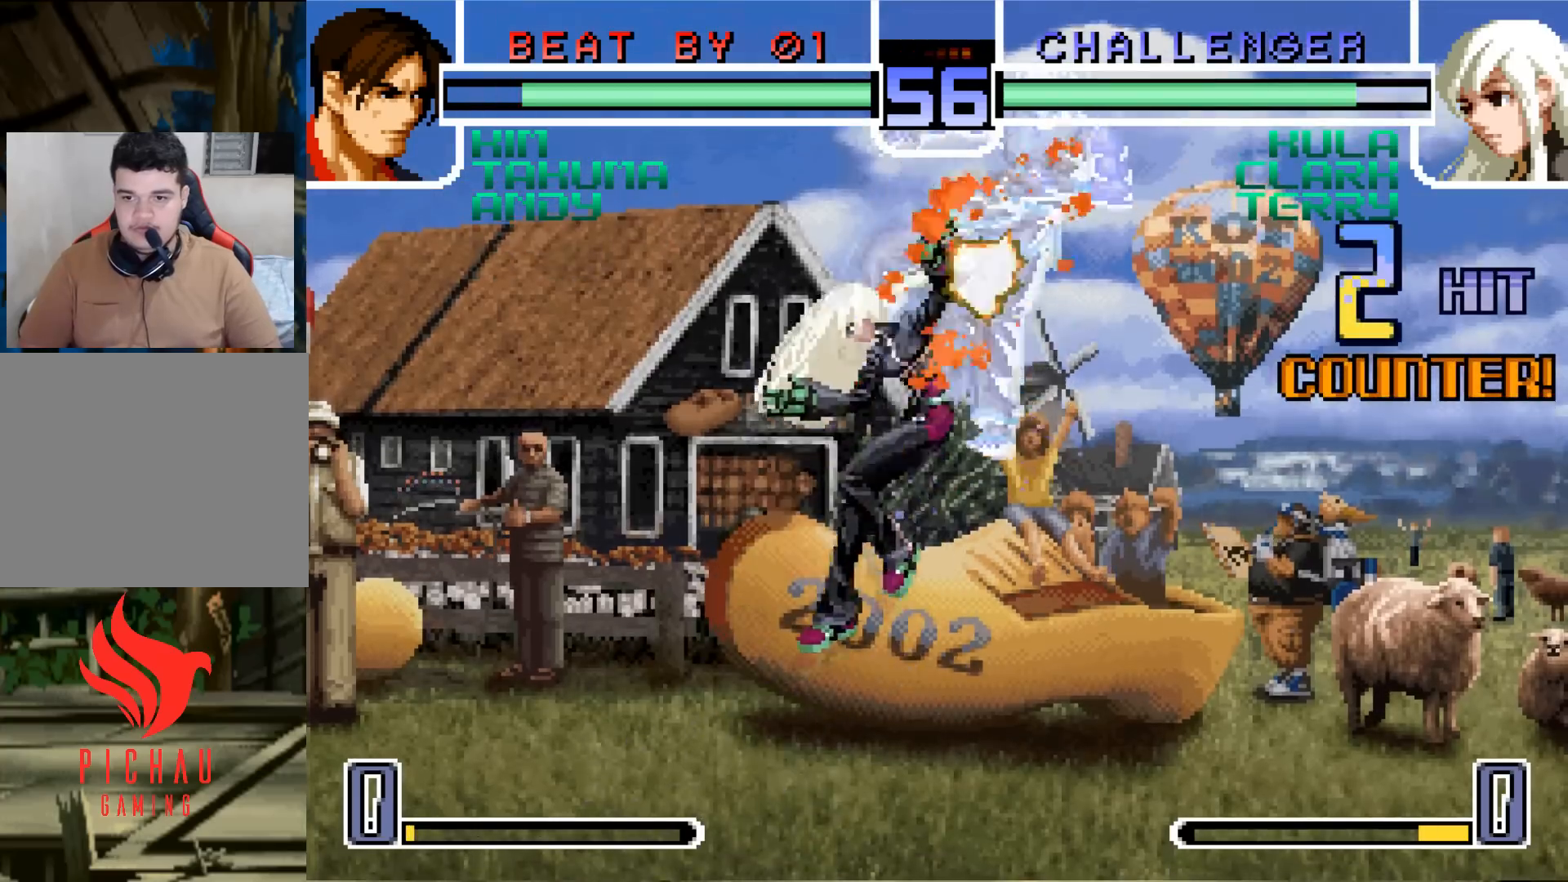
{"buttons": [], "left_stick": "center", "events": []}
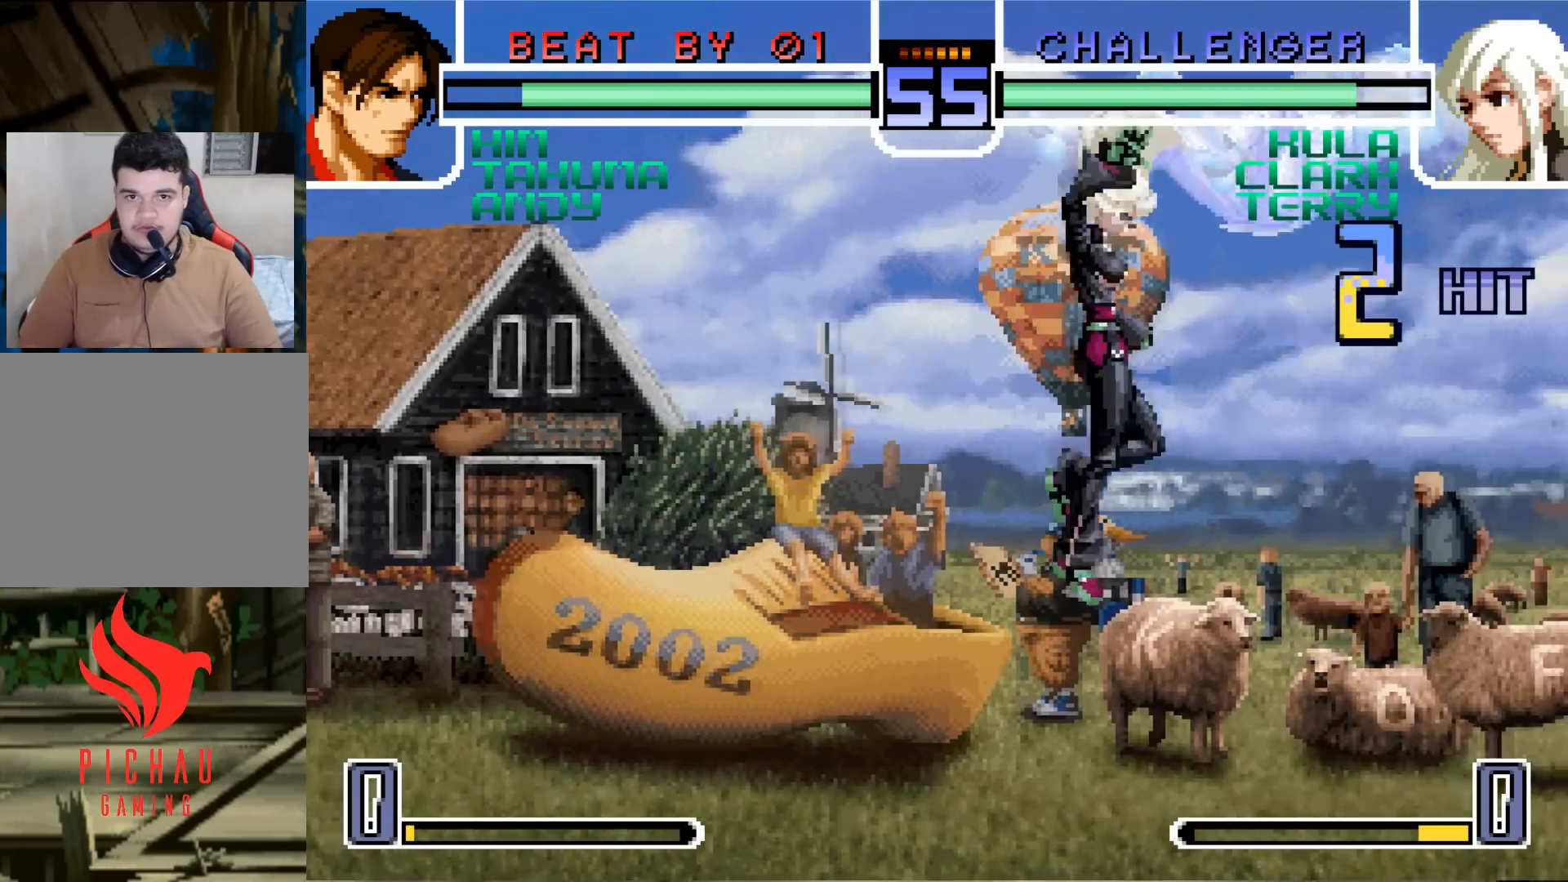
{"buttons": [], "left_stick": "center", "events": []}
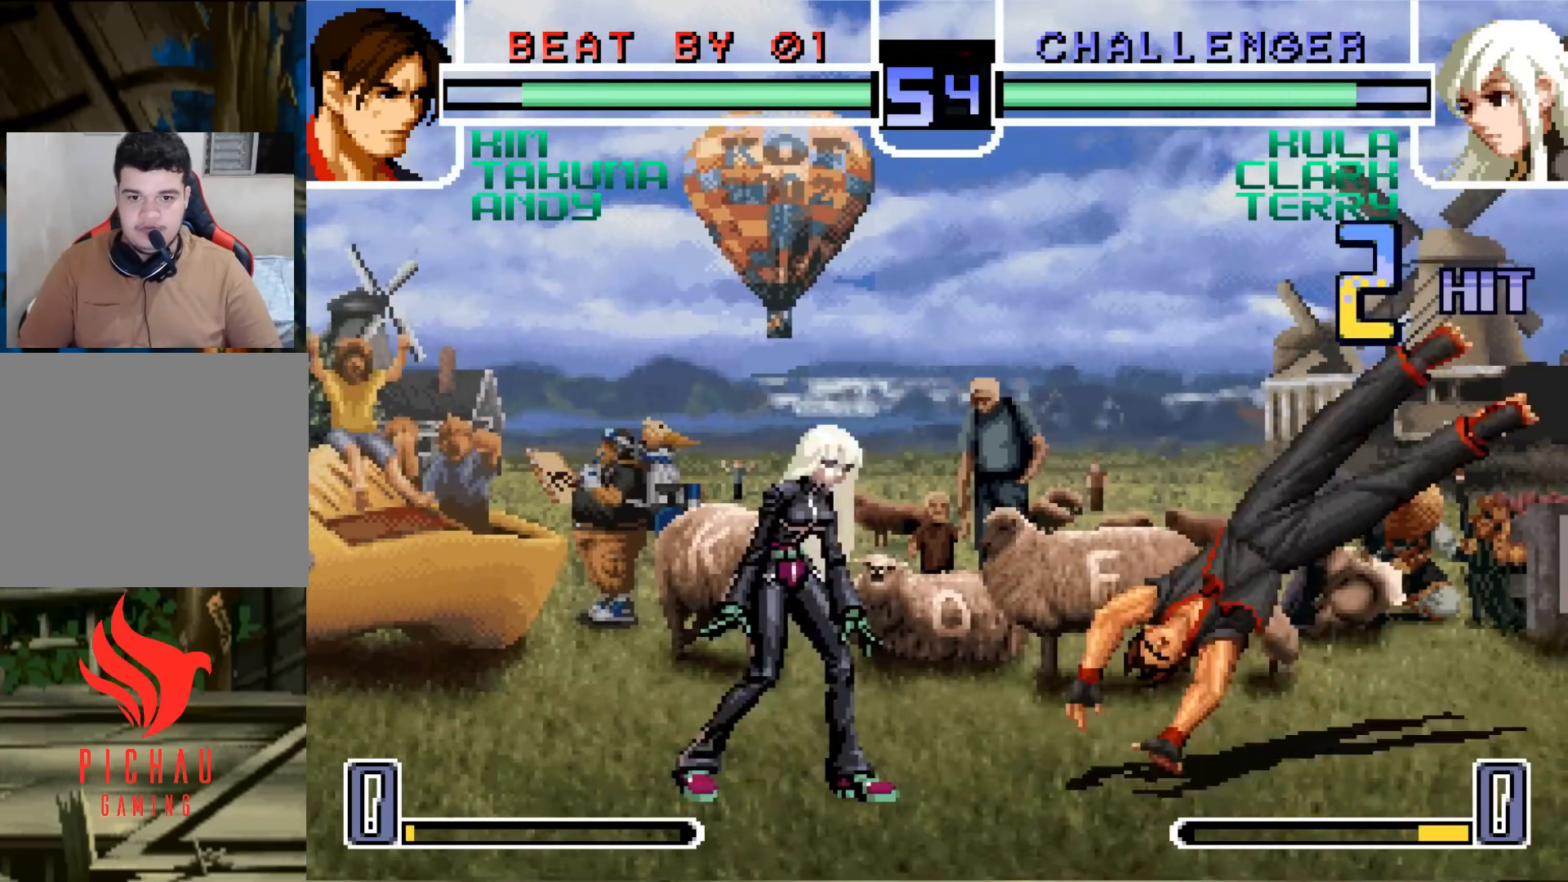
{"buttons": [], "left_stick": "down-left", "events": [[200, "left_stick", "down-left"]]}
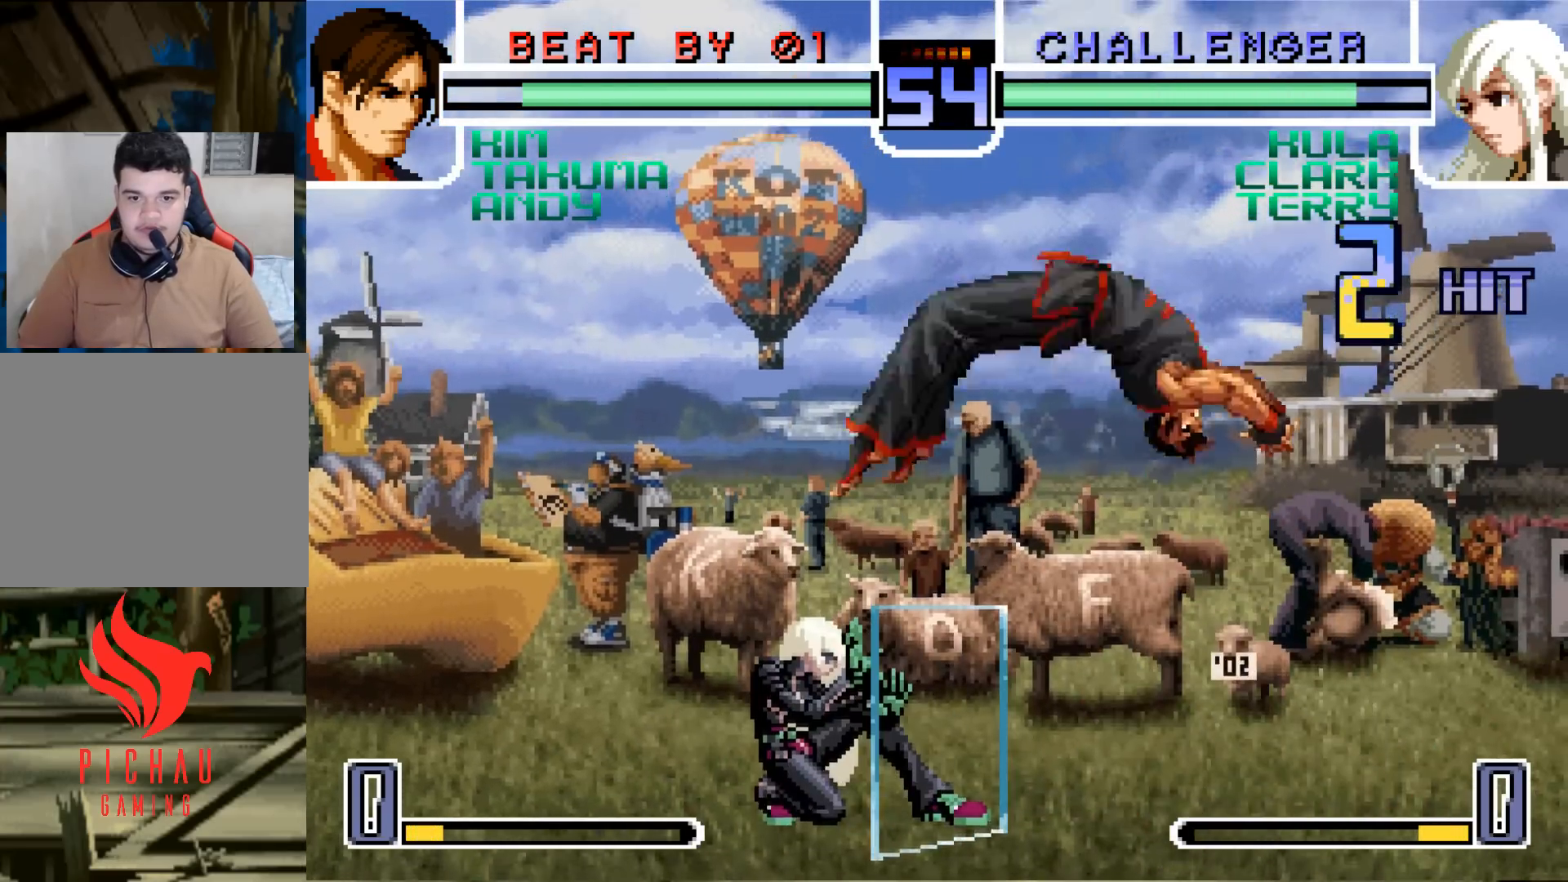
{"buttons": [], "left_stick": "center", "events": [[267, "left_stick", "center"], [451, "R1", "down"], [501, "R1", "up"]]}
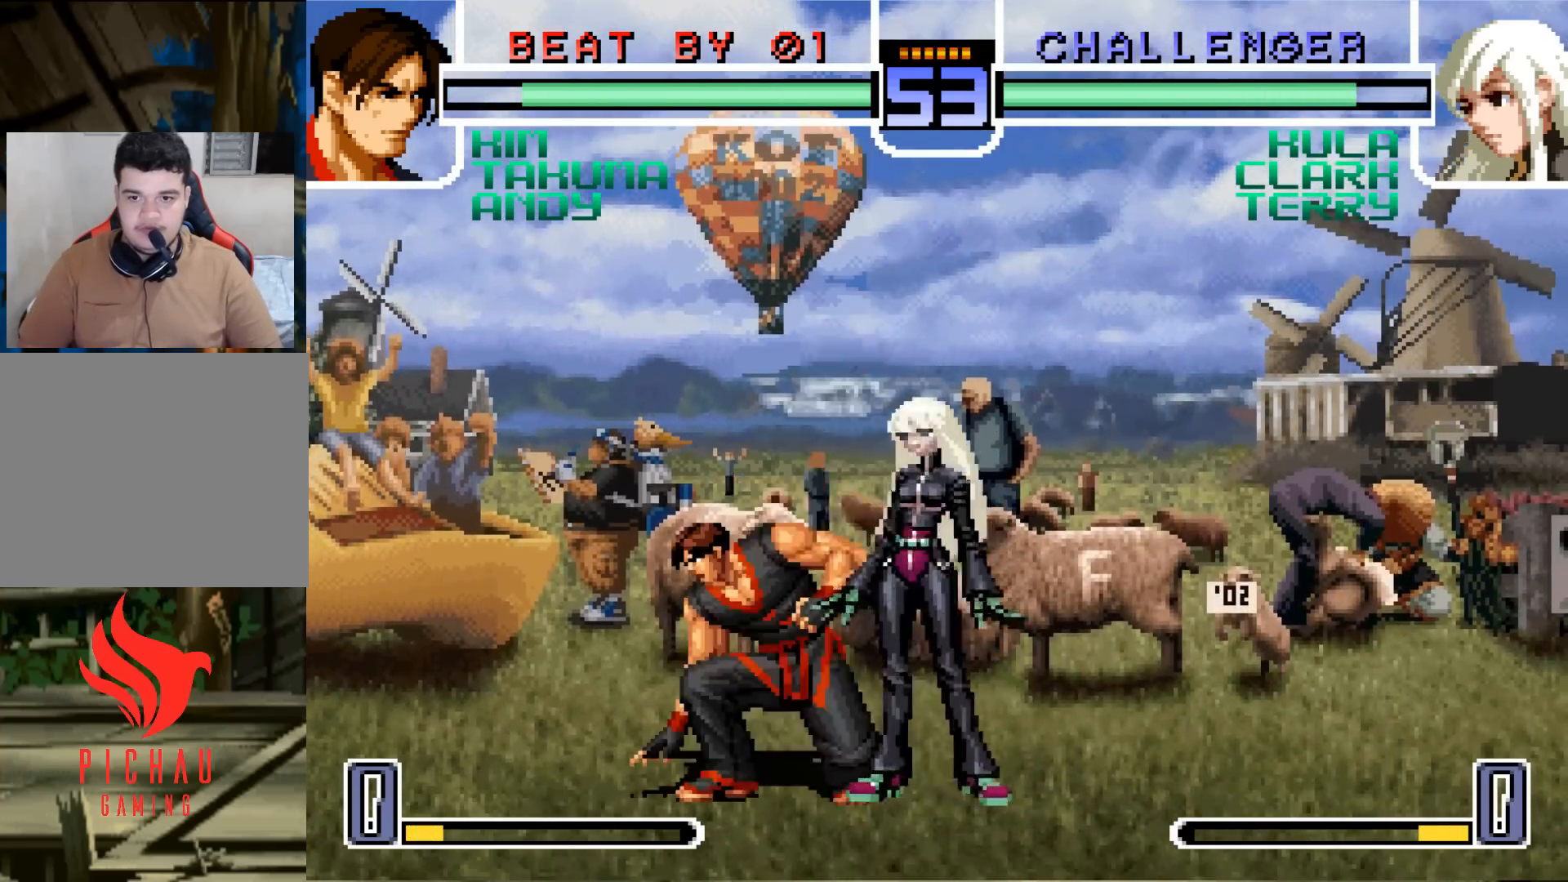
{"buttons": [], "left_stick": "center", "events": [[183, "left_stick", "left"], [333, "left_stick", "down"], [467, "left_stick", "center"]]}
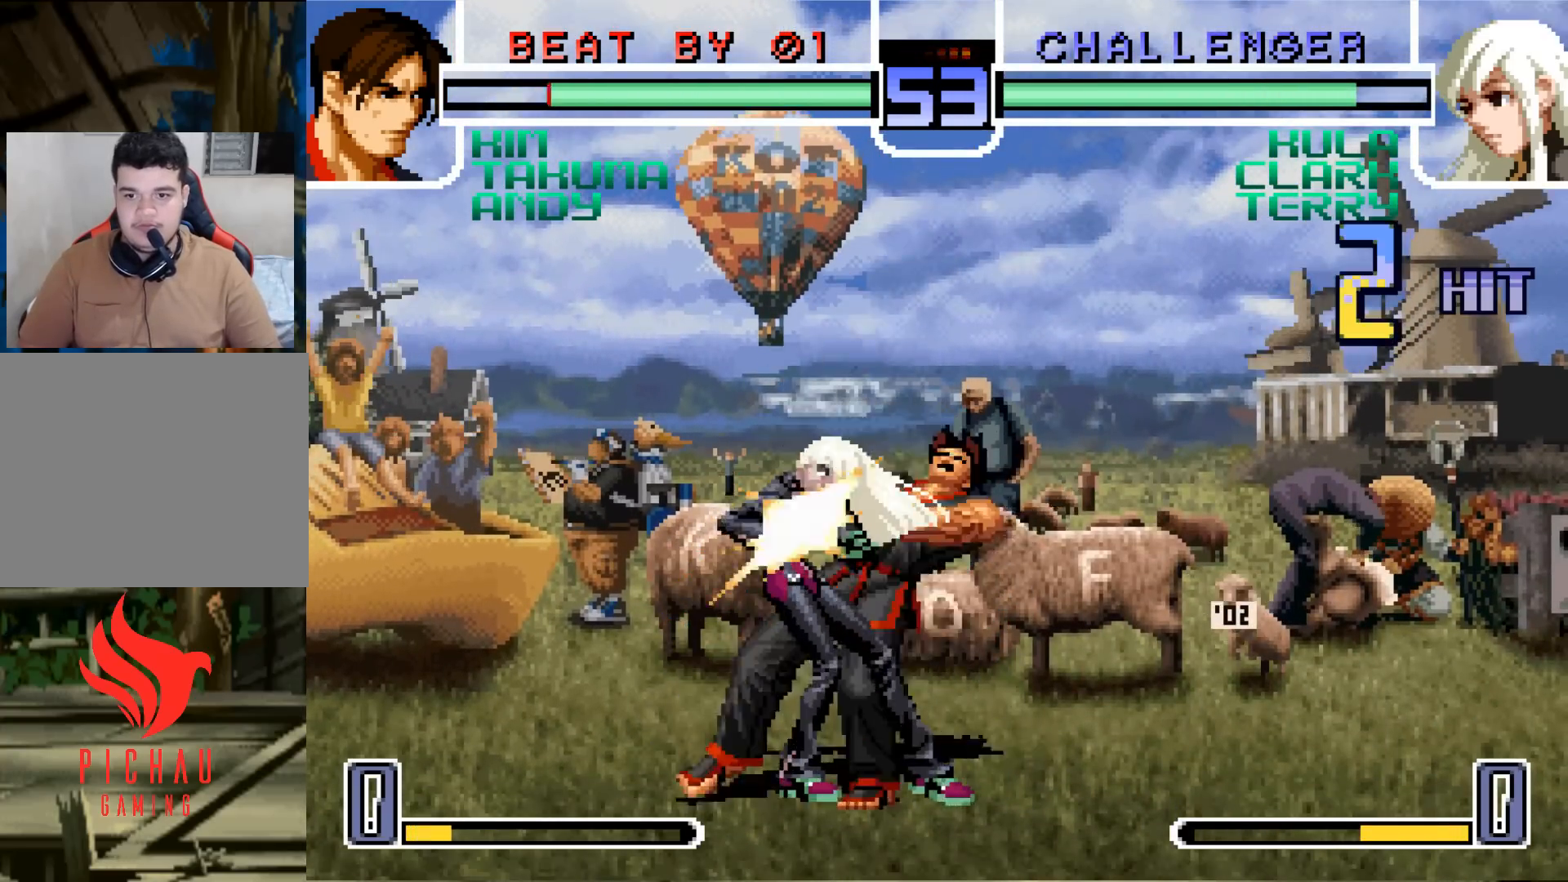
{"buttons": [], "left_stick": "left"}
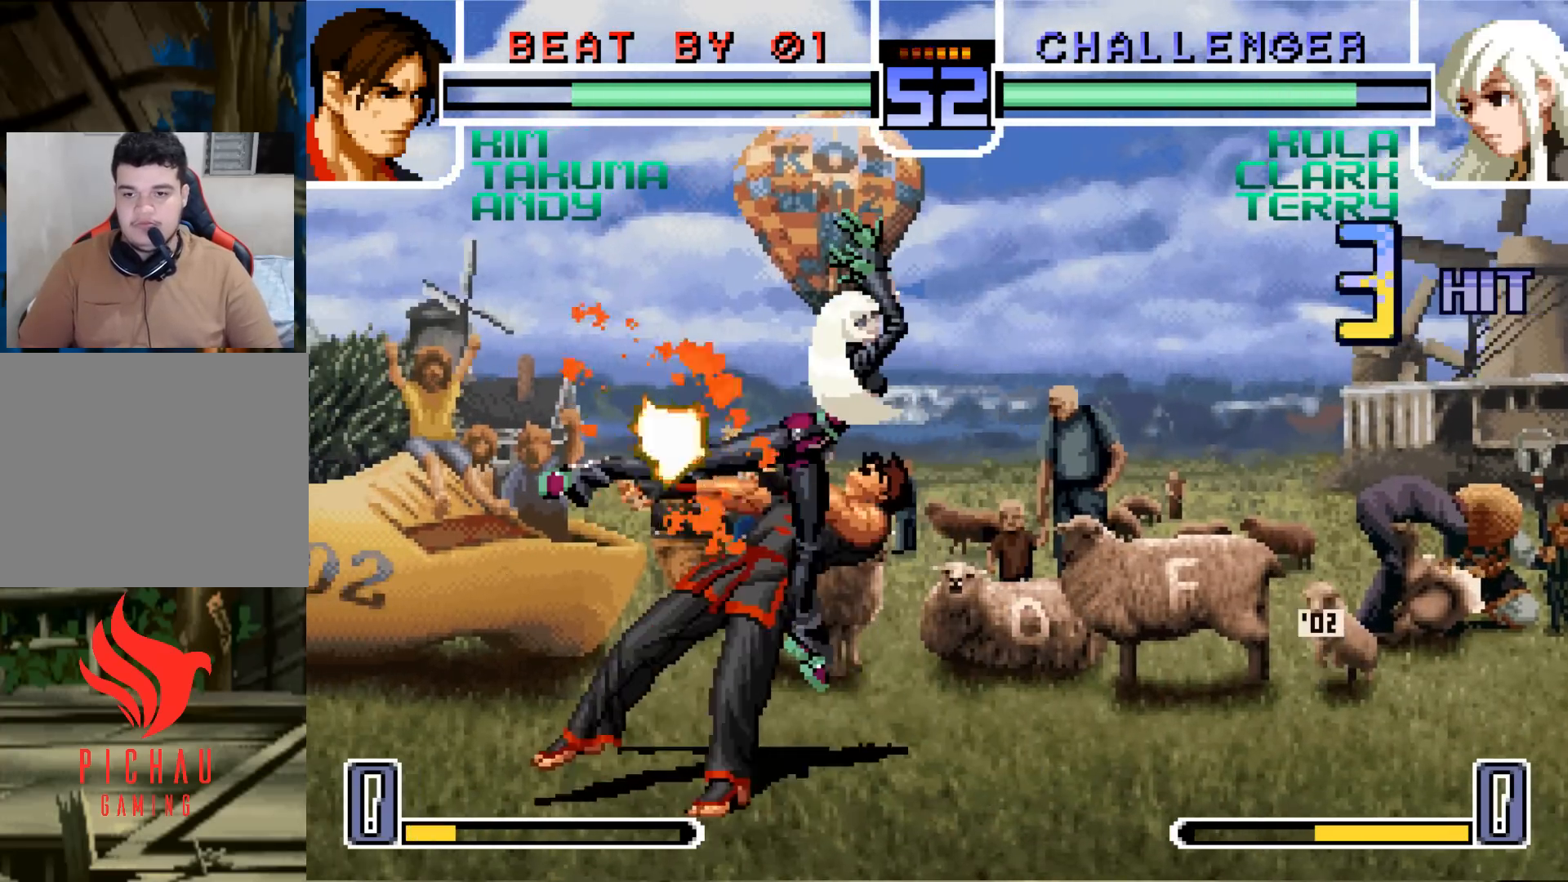
{"buttons": [], "left_stick": "center", "events": [[50, "CROSS", "down"], [116, "CROSS", "up"], [233, "SQUARE", "down"], [266, "CROSS", "down"], [317, "SQUARE", "up"], [350, "CROSS", "up"], [467, "left_stick", "center"]]}
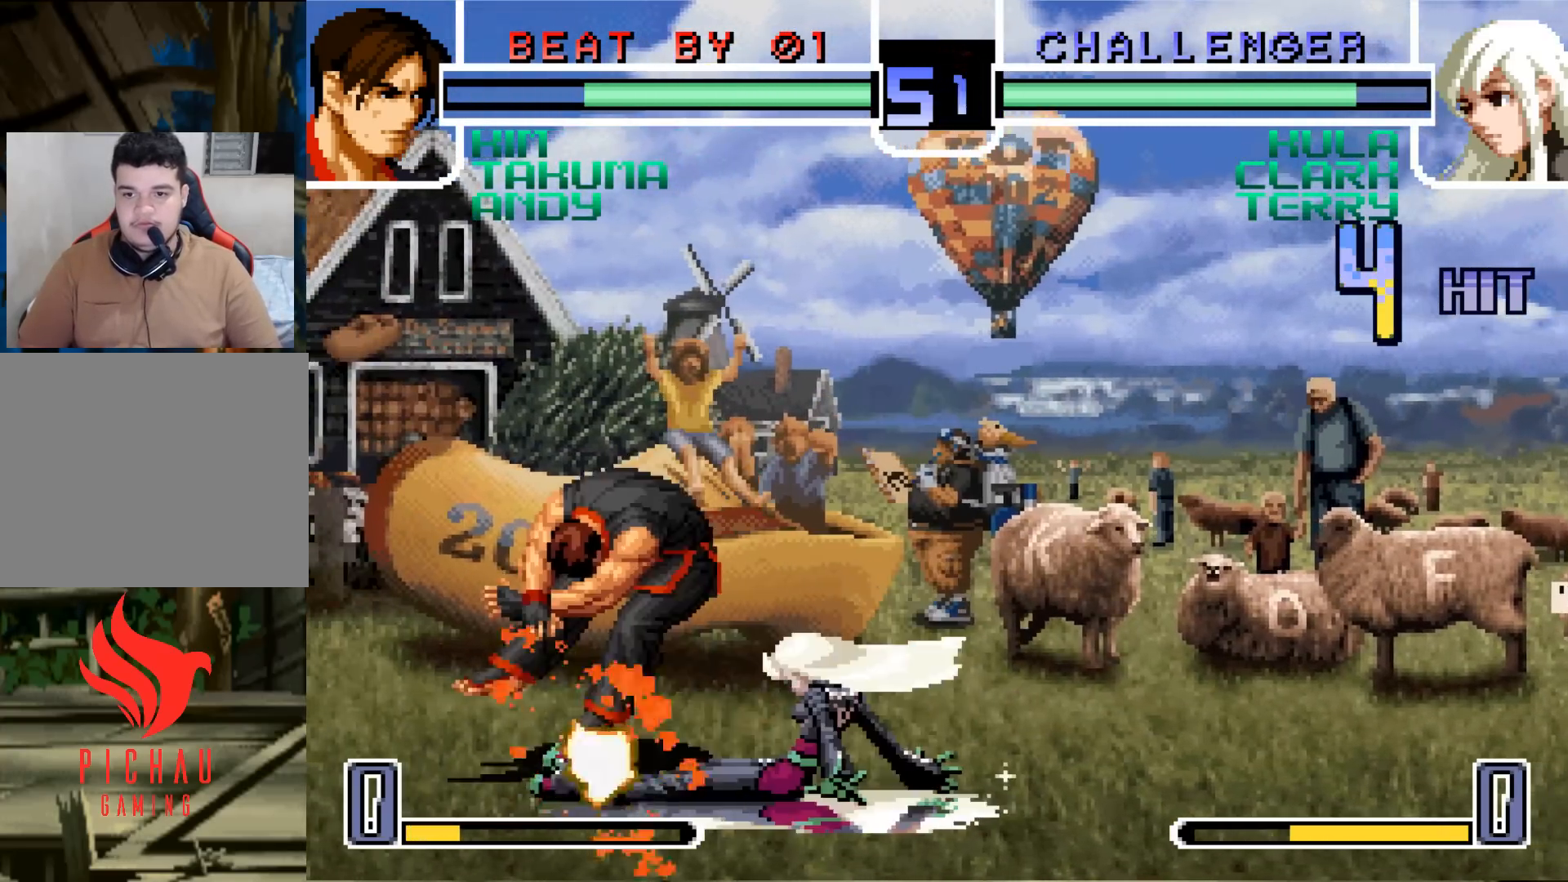
{"buttons": [], "left_stick": "center", "events": [[284, "left_stick", "left"], [400, "left_stick", "down"], [501, "left_stick", "center"]]}
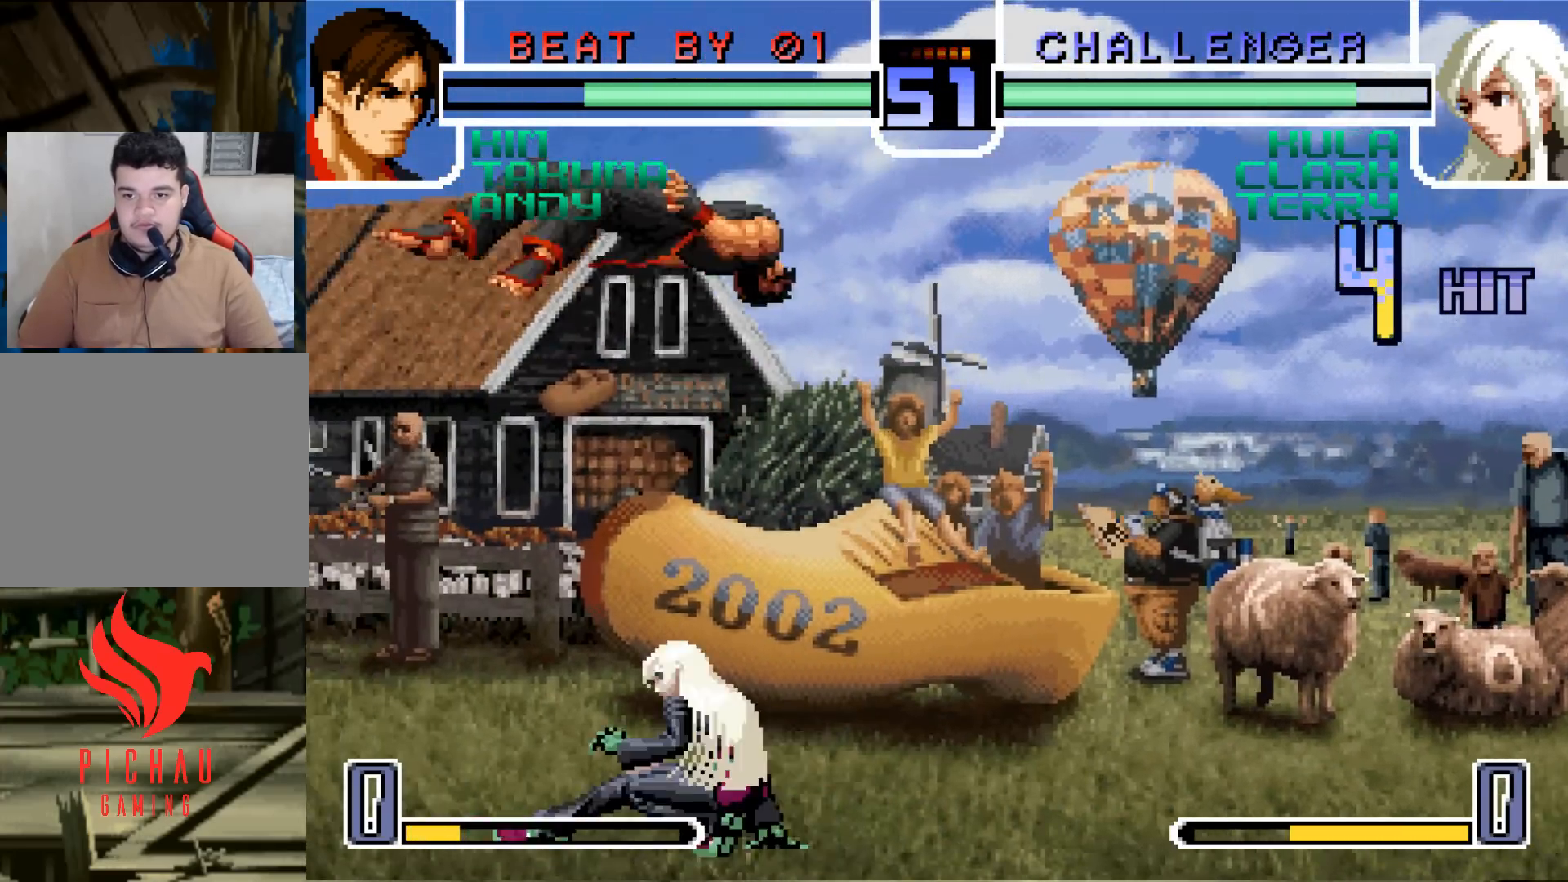
{"buttons": [], "left_stick": "center", "events": [[33, "SQUARE", "down"], [467, "SQUARE", "up"]]}
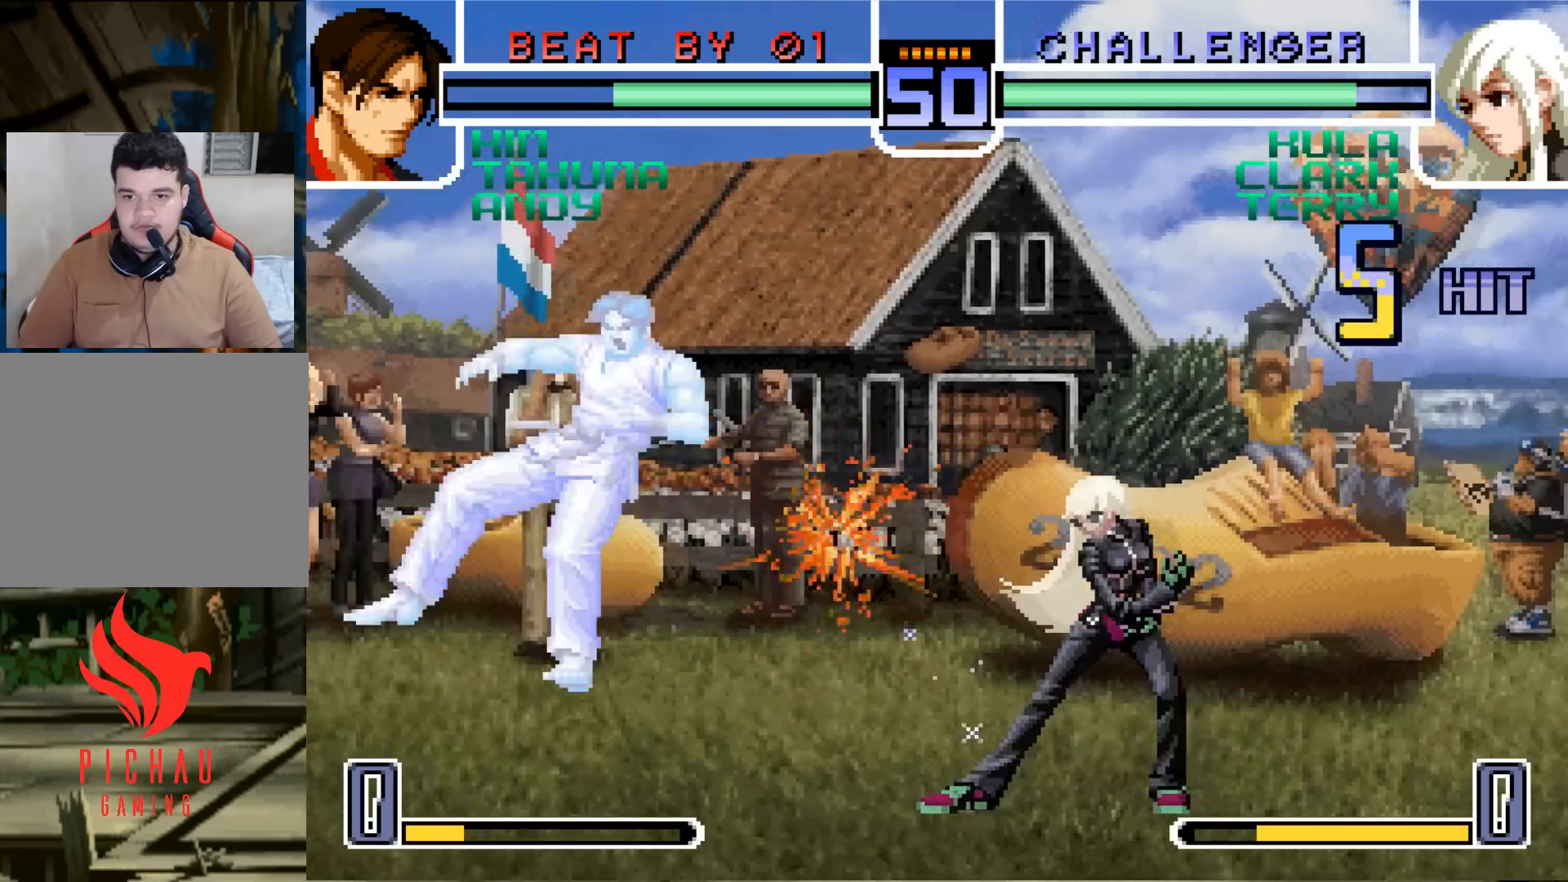
{"buttons": [], "left_stick": "down", "events": [[184, "left_stick", "left"], [250, "left_stick", "center"], [300, "left_stick", "left"], [417, "left_stick", "center"], [501, "left_stick", "down"]]}
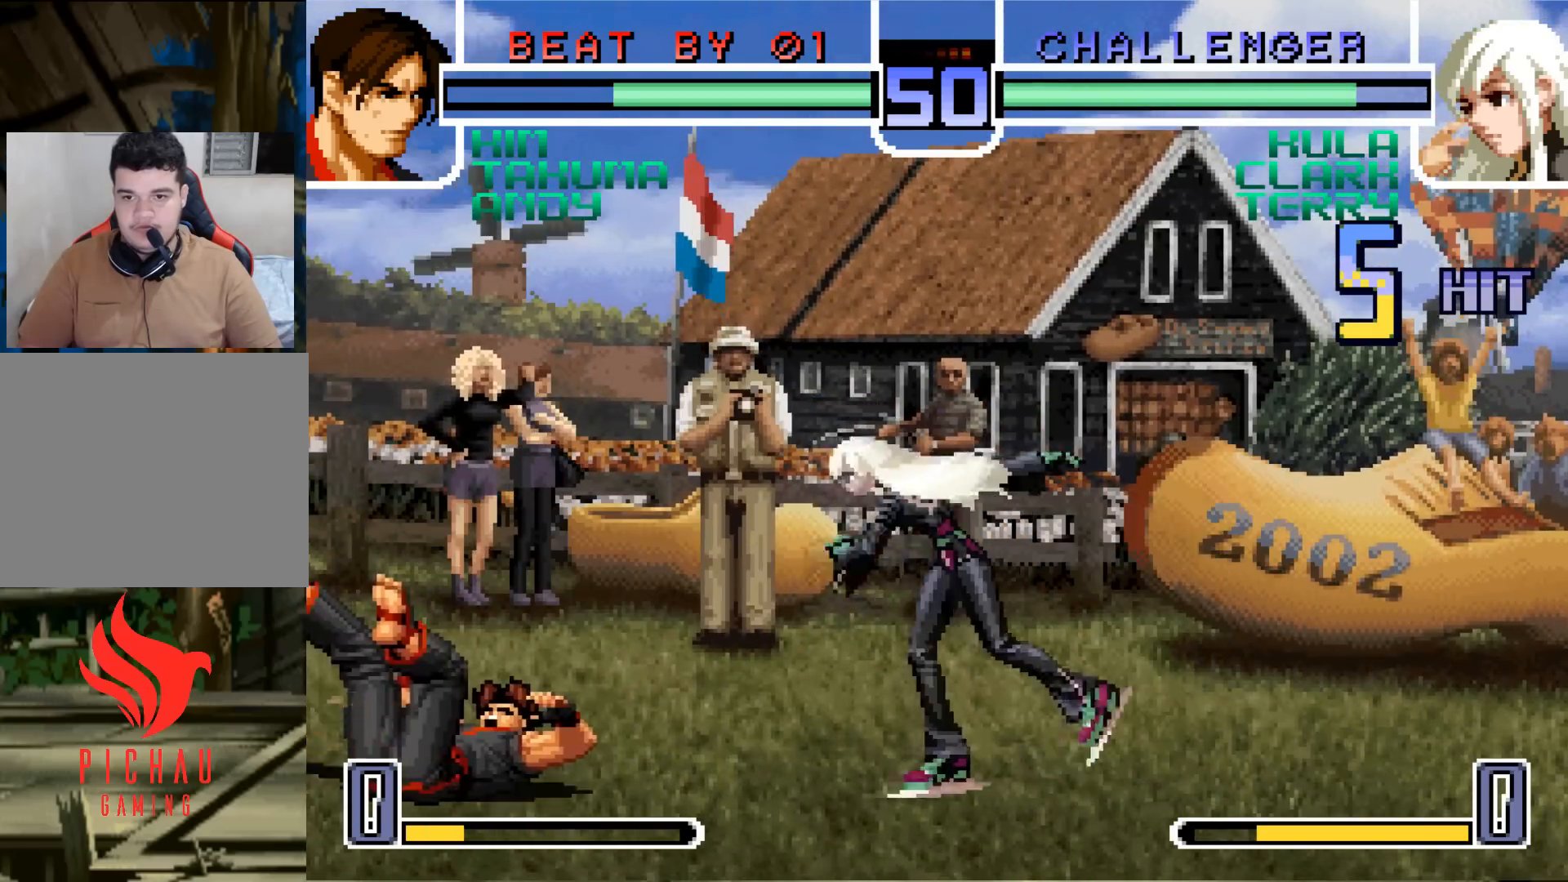
{"buttons": [], "left_stick": "center", "events": [[83, "left_stick", "up-left"], [150, "left_stick", "center"], [367, "CROSS", "down"], [433, "CROSS", "up"]]}
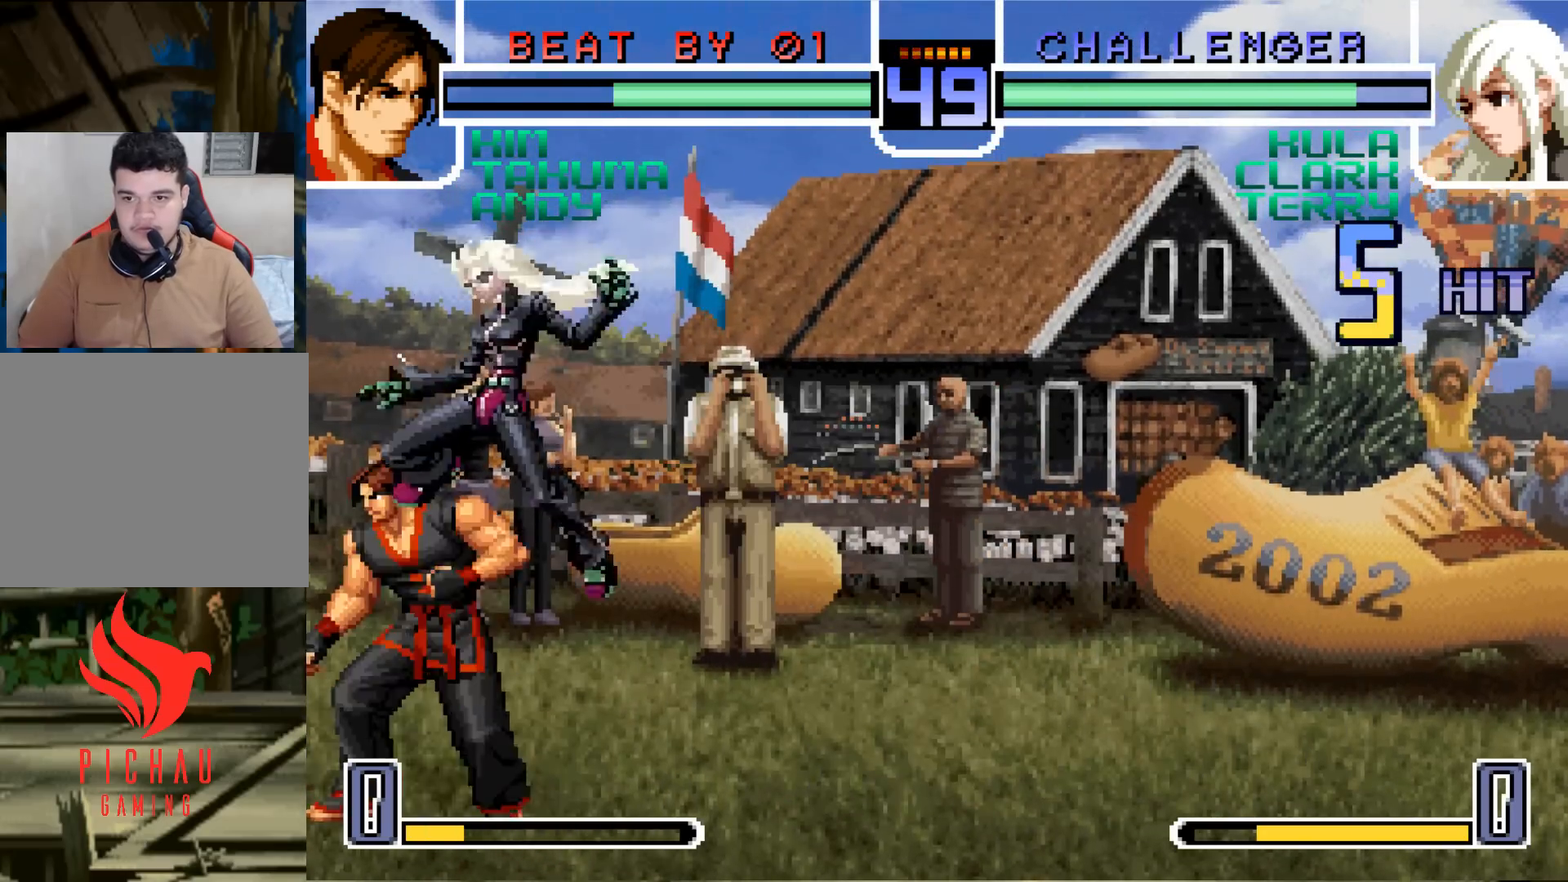
{"buttons": [], "left_stick": "center", "events": [[284, "R1", "down"], [334, "R1", "up"]]}
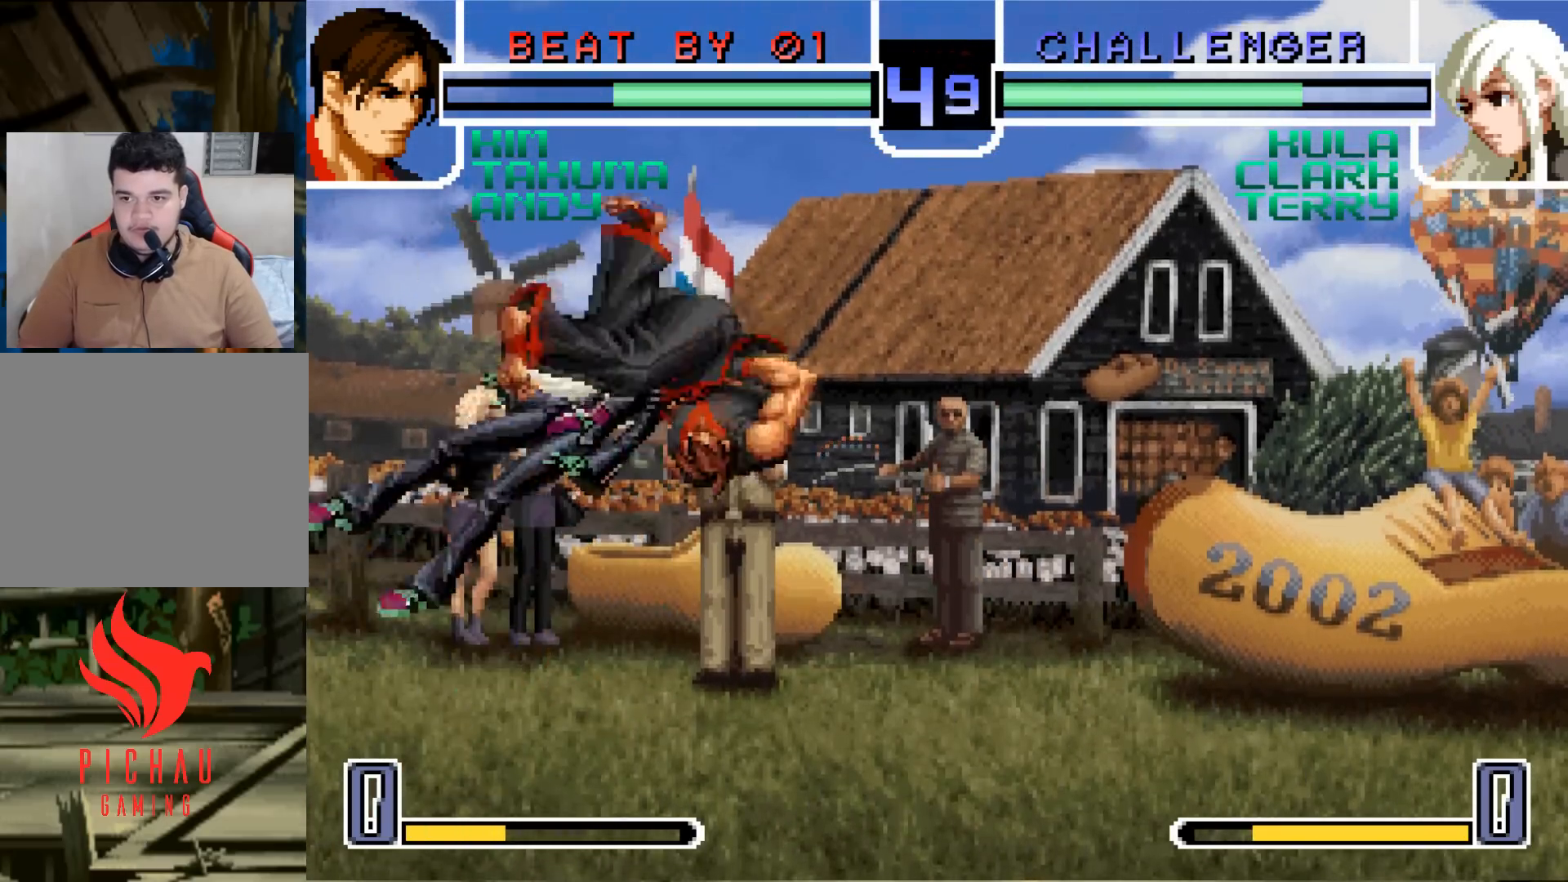
{"buttons": [], "left_stick": "center", "events": [[267, "TRIANGLE", "down"], [283, "SQUARE", "down"], [334, "SQUARE", "up"], [334, "TRIANGLE", "up"]]}
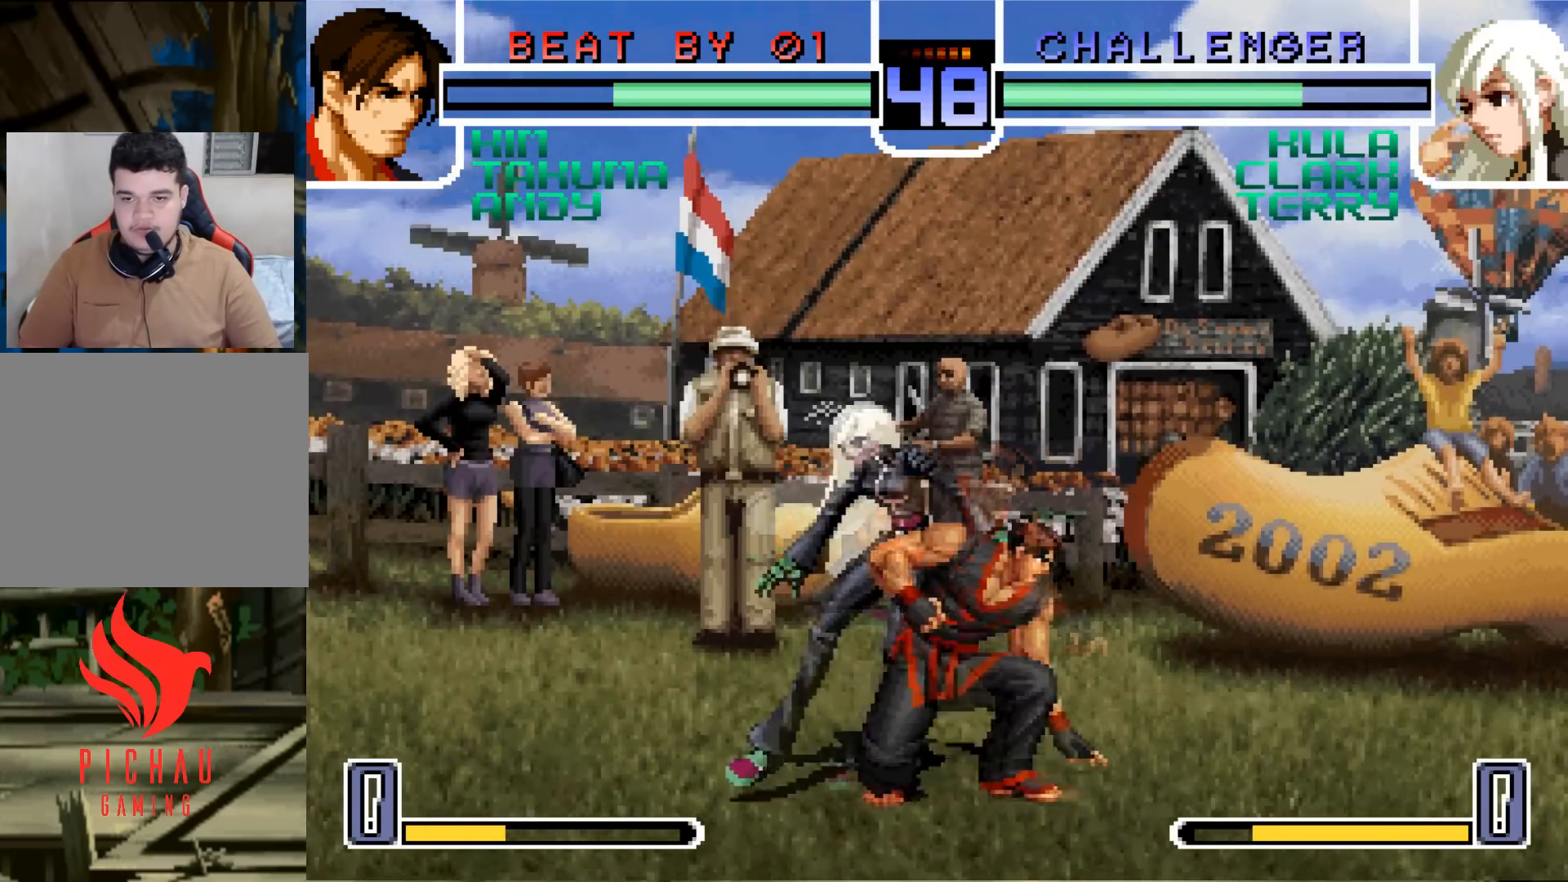
{"buttons": [], "left_stick": "center", "events": [[67, "left_stick", "down"], [167, "R1", "down"], [201, "left_stick", "center"], [251, "R1", "up"]]}
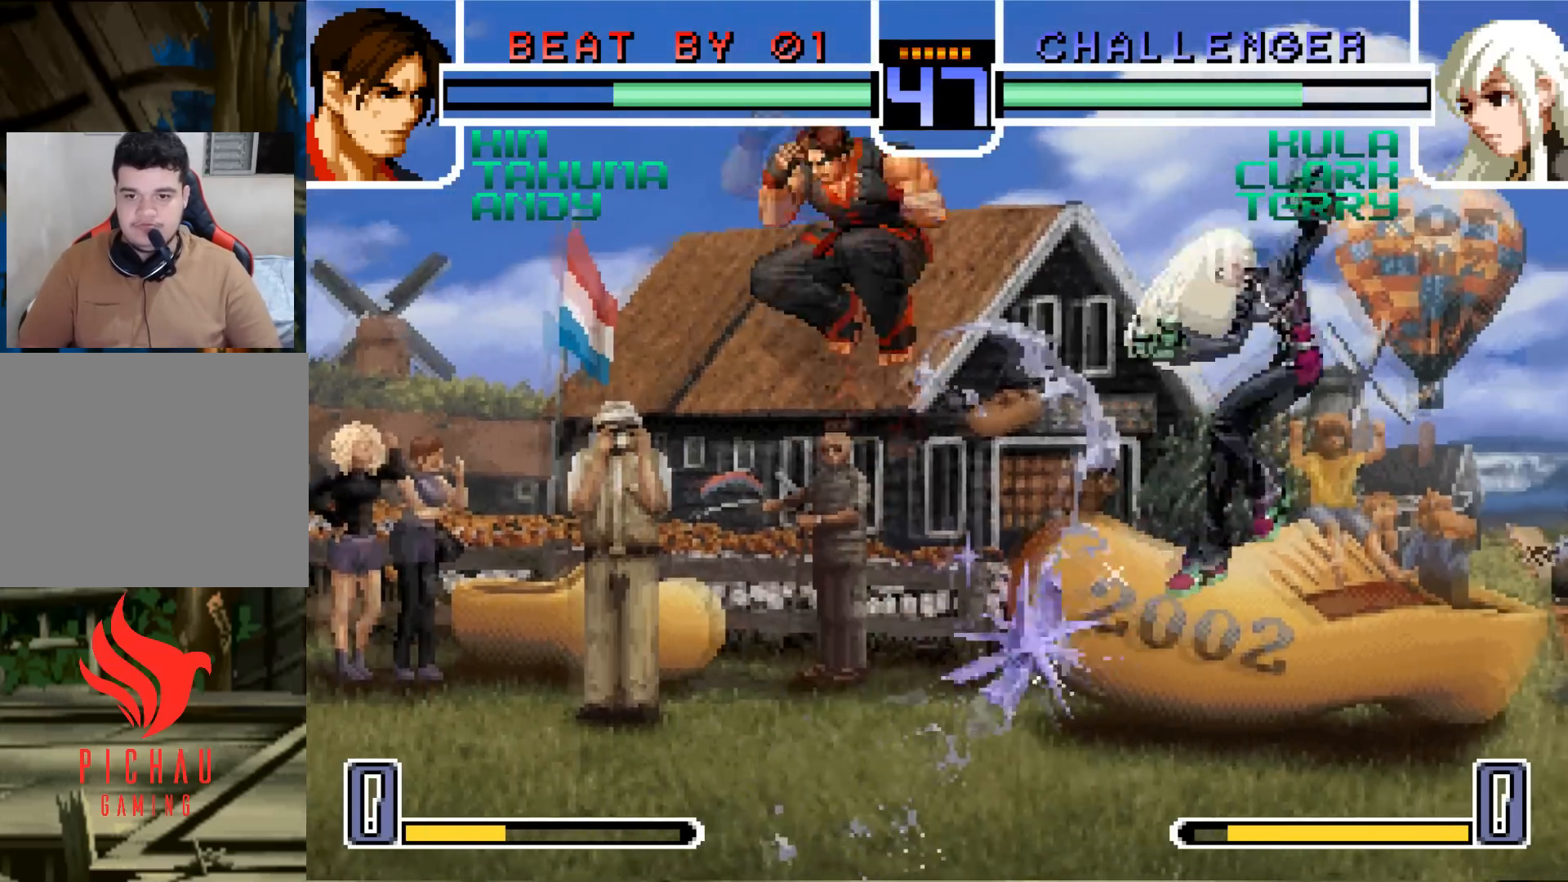
{"buttons": [], "left_stick": "center", "events": []}
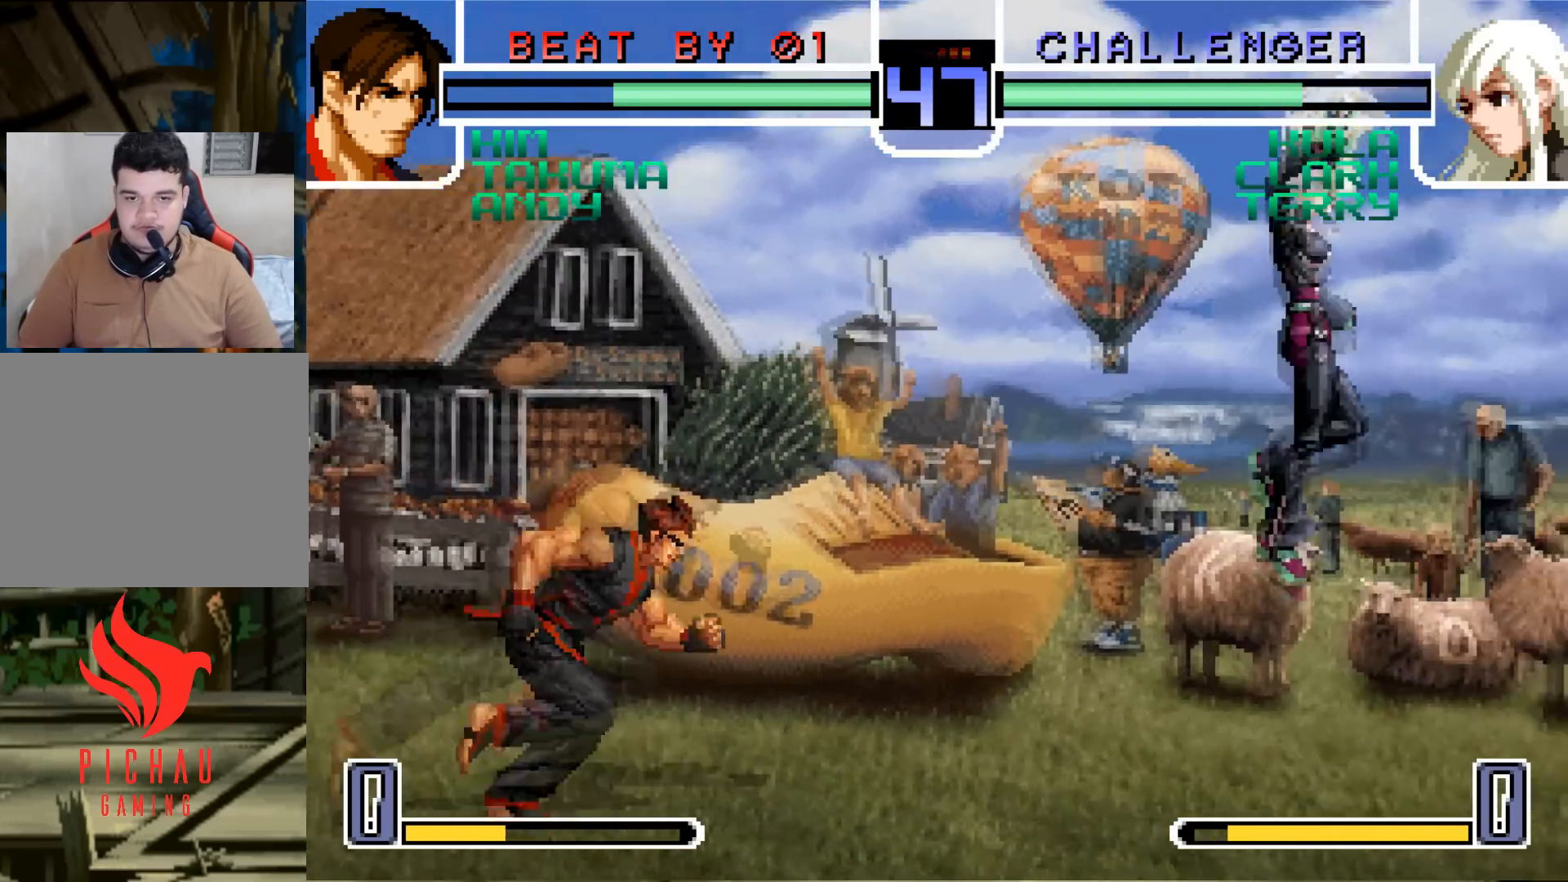
{"buttons": [], "left_stick": "down", "events": [[251, "left_stick", "down"]]}
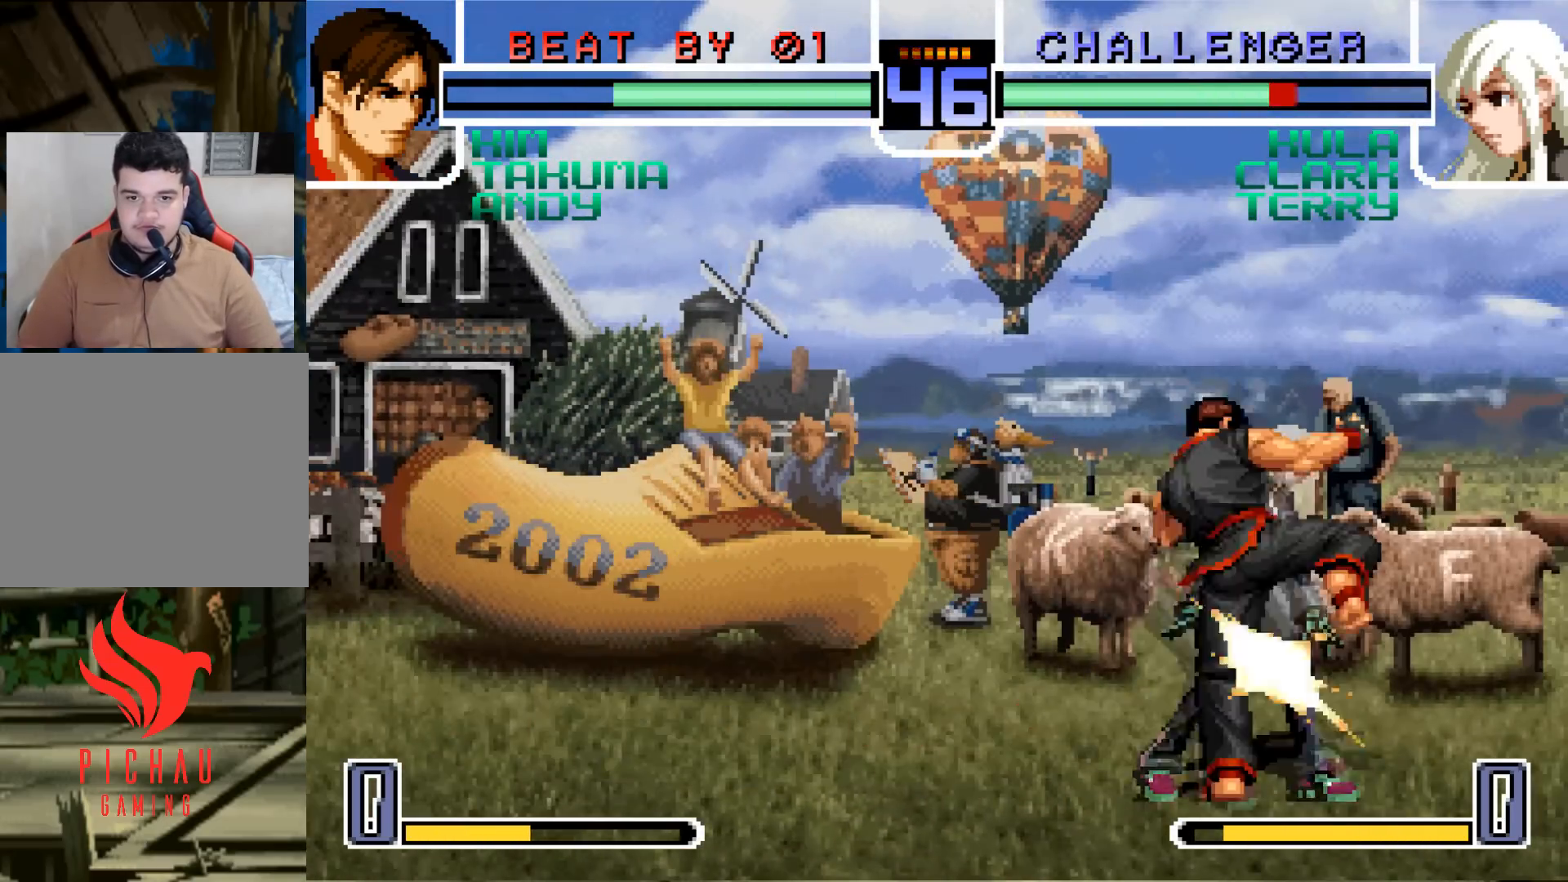
{"buttons": [], "left_stick": "center", "events": [[500, "left_stick", "center"]]}
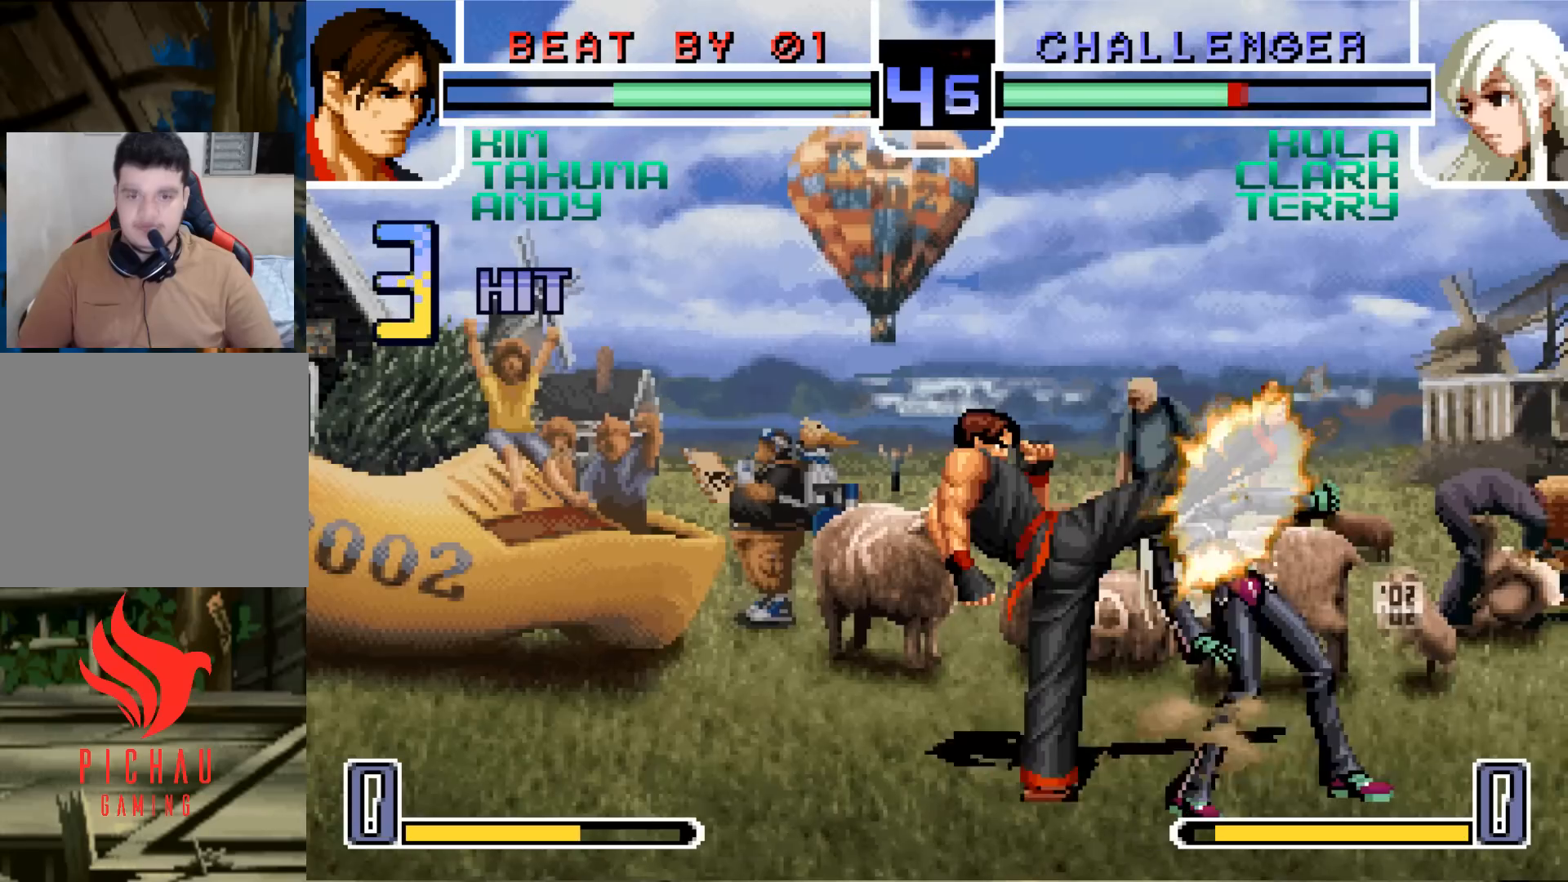
{"buttons": [], "left_stick": "center", "events": []}
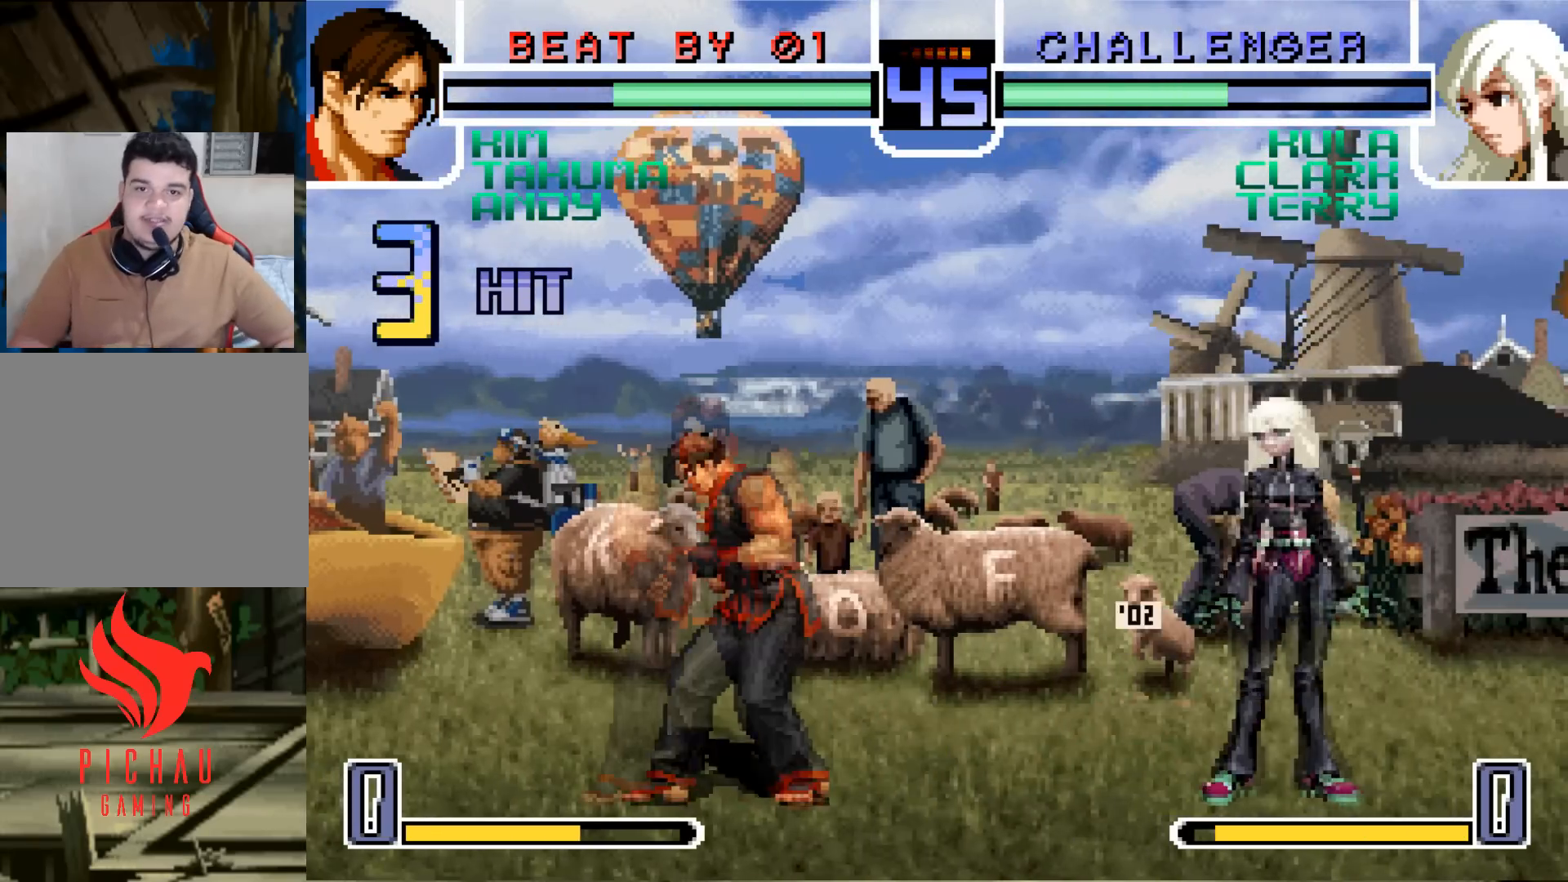
{"buttons": [], "left_stick": "center", "events": [[283, "left_stick", "up"], [367, "left_stick", "center"], [400, "CROSS", "down"], [484, "CROSS", "up"]]}
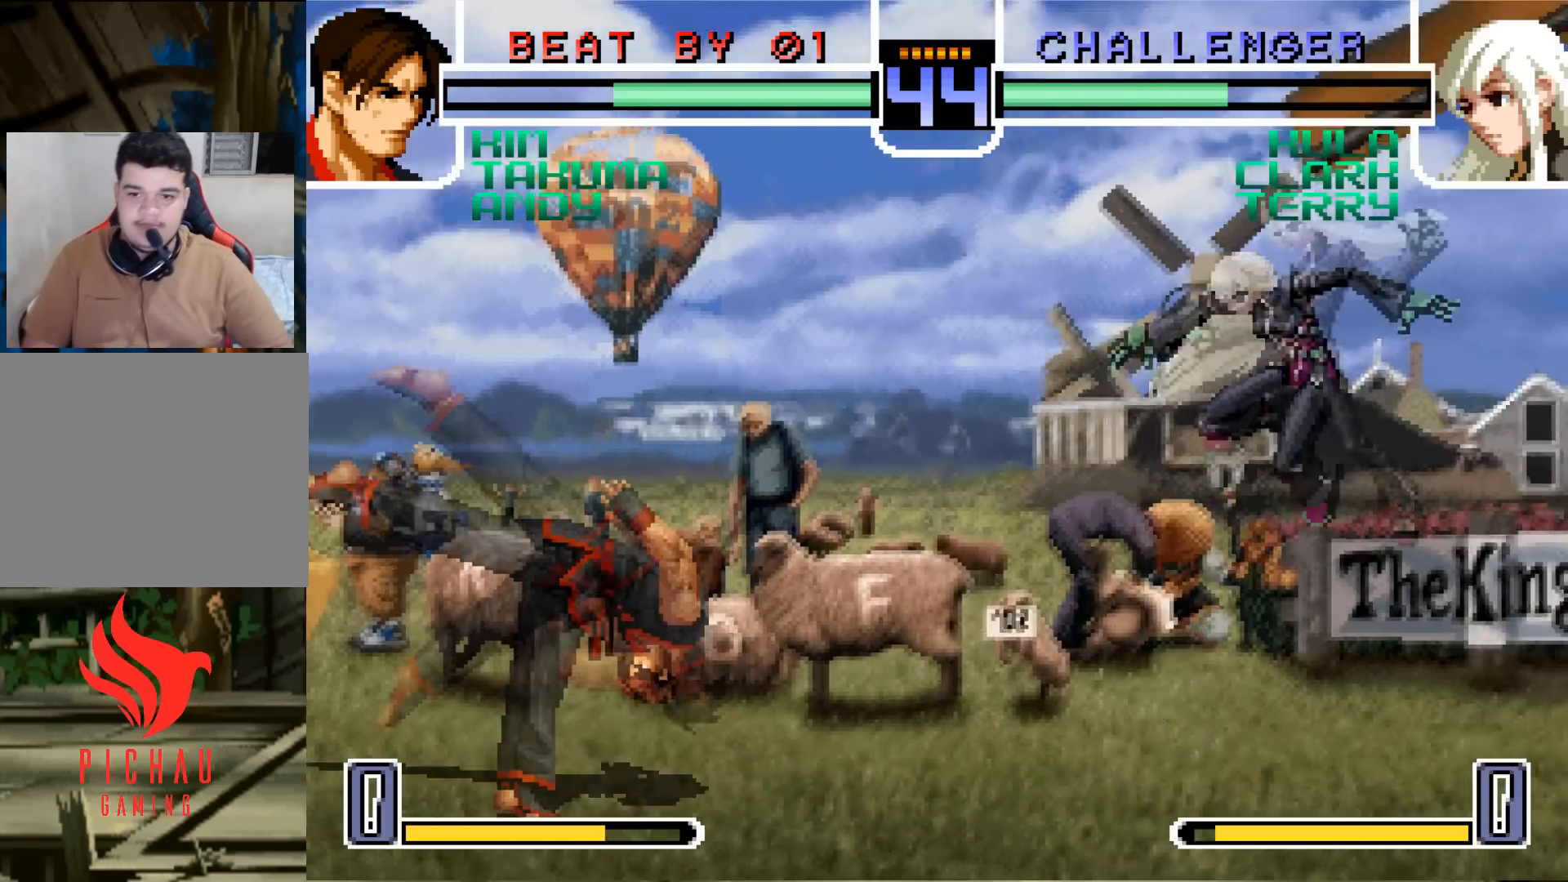
{"buttons": [], "left_stick": "left", "events": [[334, "left_stick", "left"], [401, "left_stick", "center"], [484, "left_stick", "left"]]}
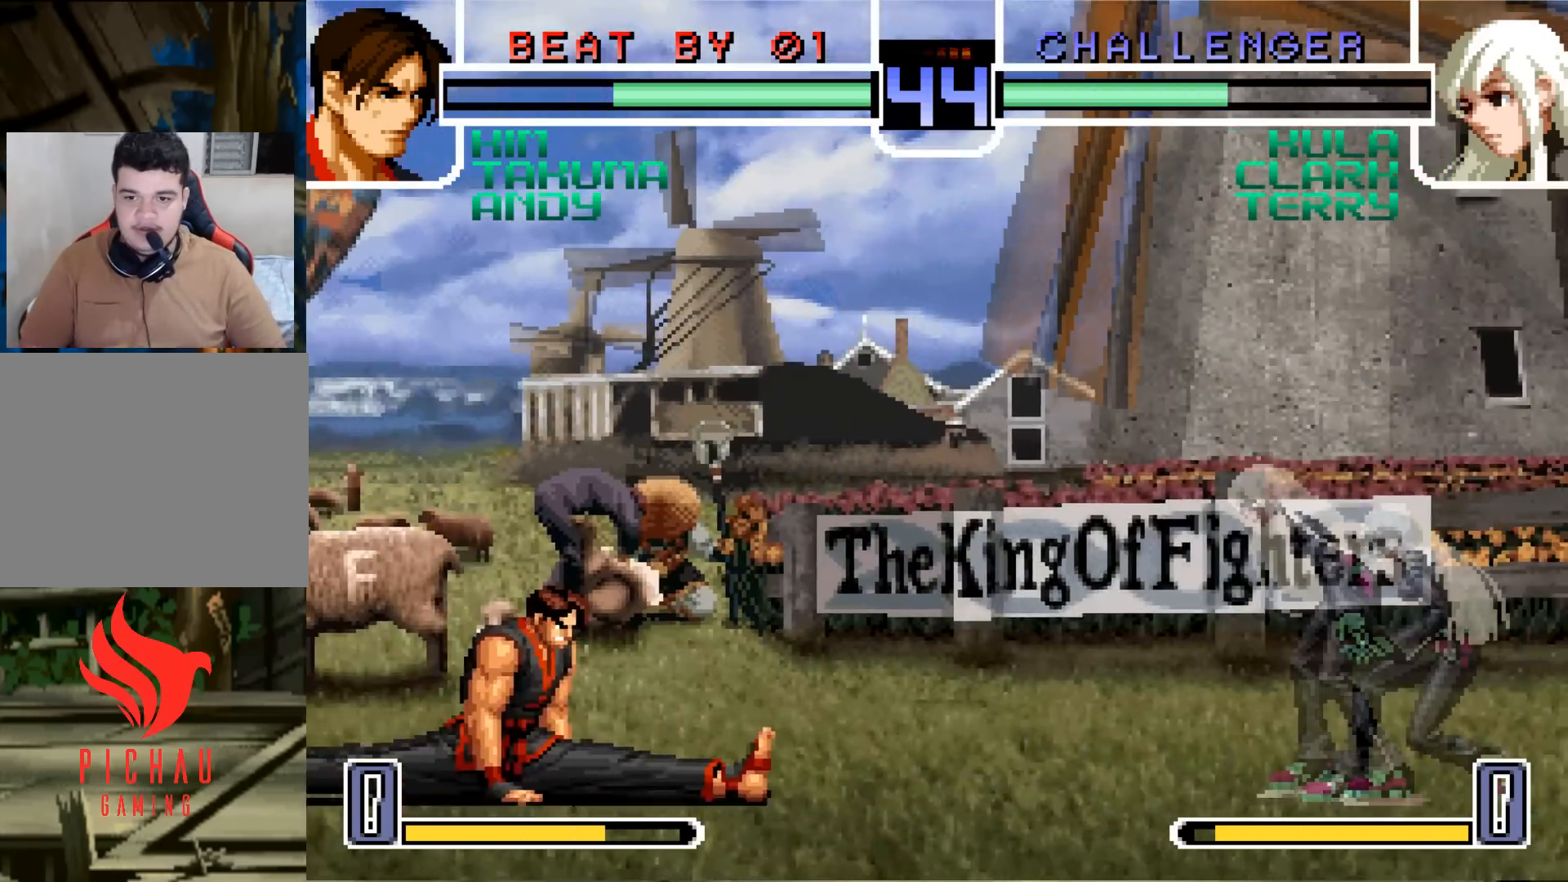
{"buttons": [], "left_stick": "down", "events": [[100, "left_stick", "center"], [150, "left_stick", "down"]]}
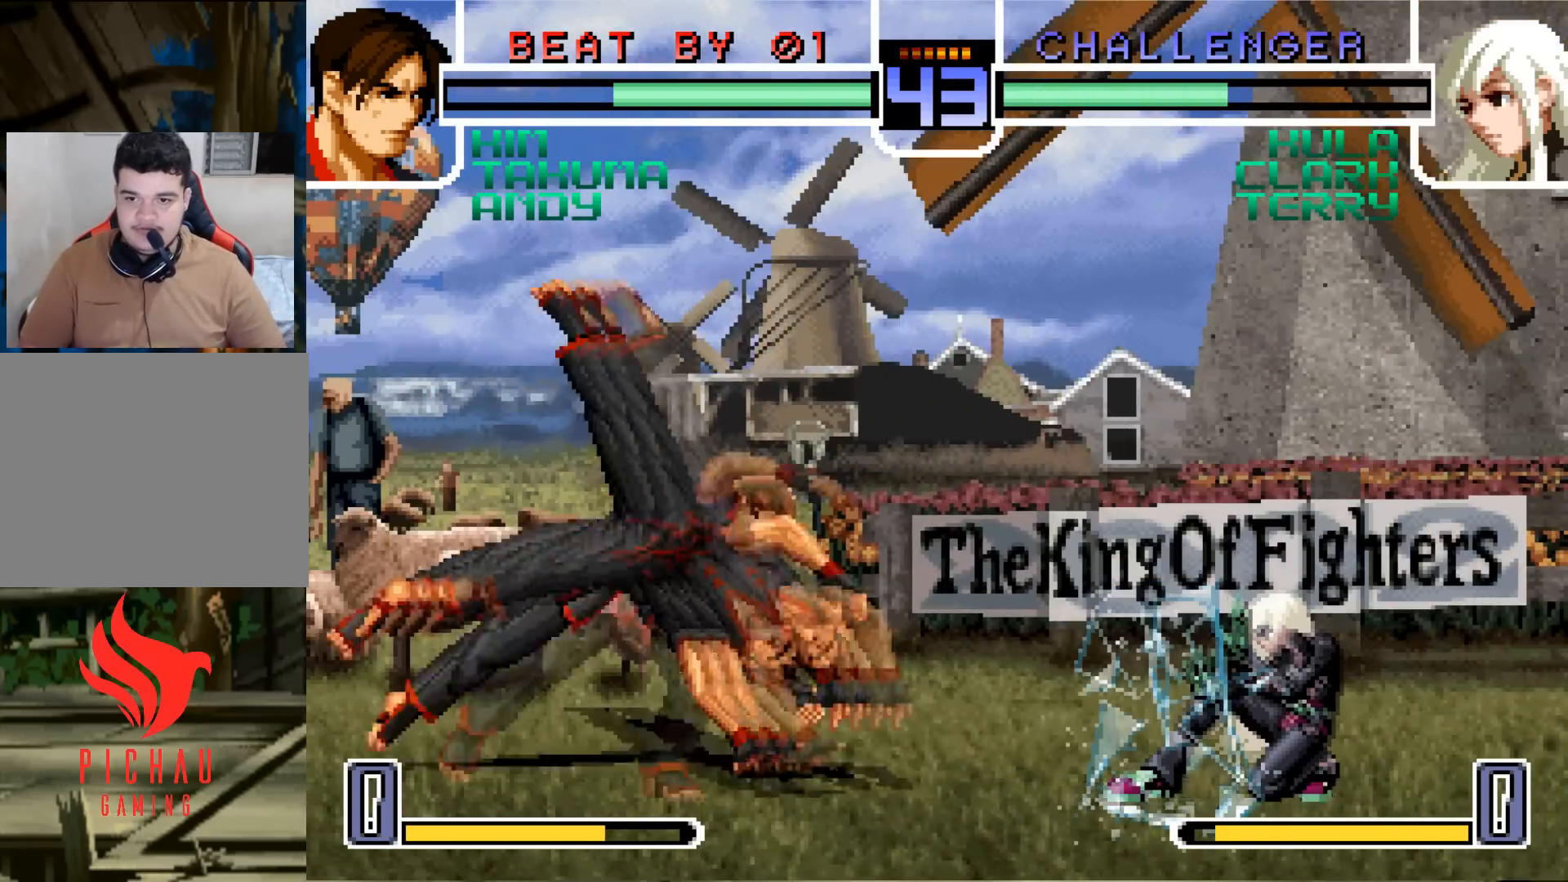
{"buttons": [], "left_stick": "down", "events": []}
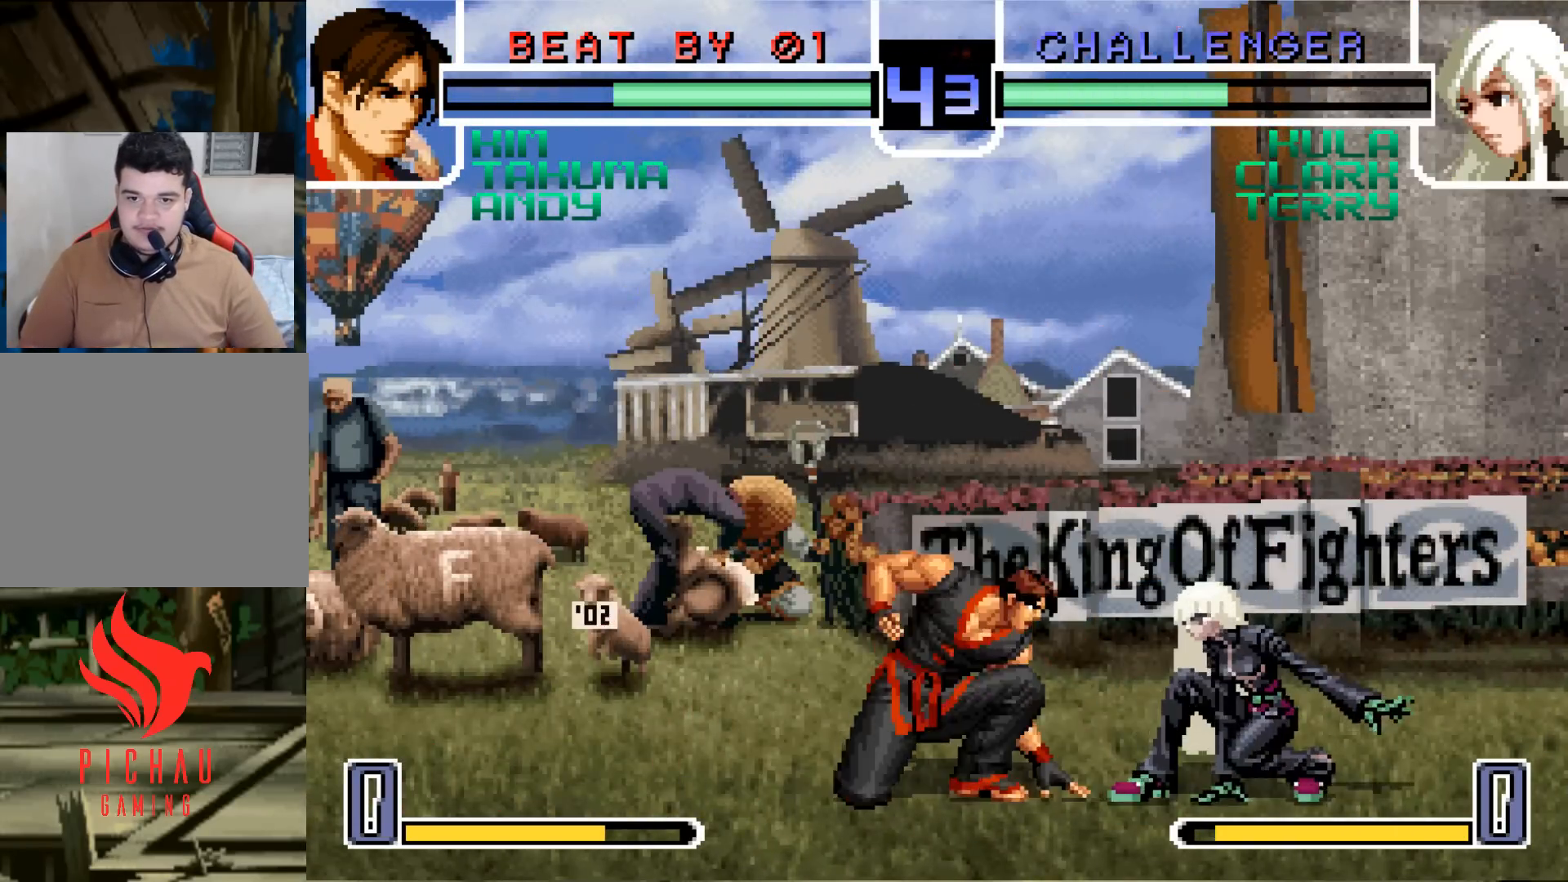
{"buttons": [], "left_stick": "down", "events": [[183, "TRIANGLE", "down"], [300, "TRIANGLE", "up"]]}
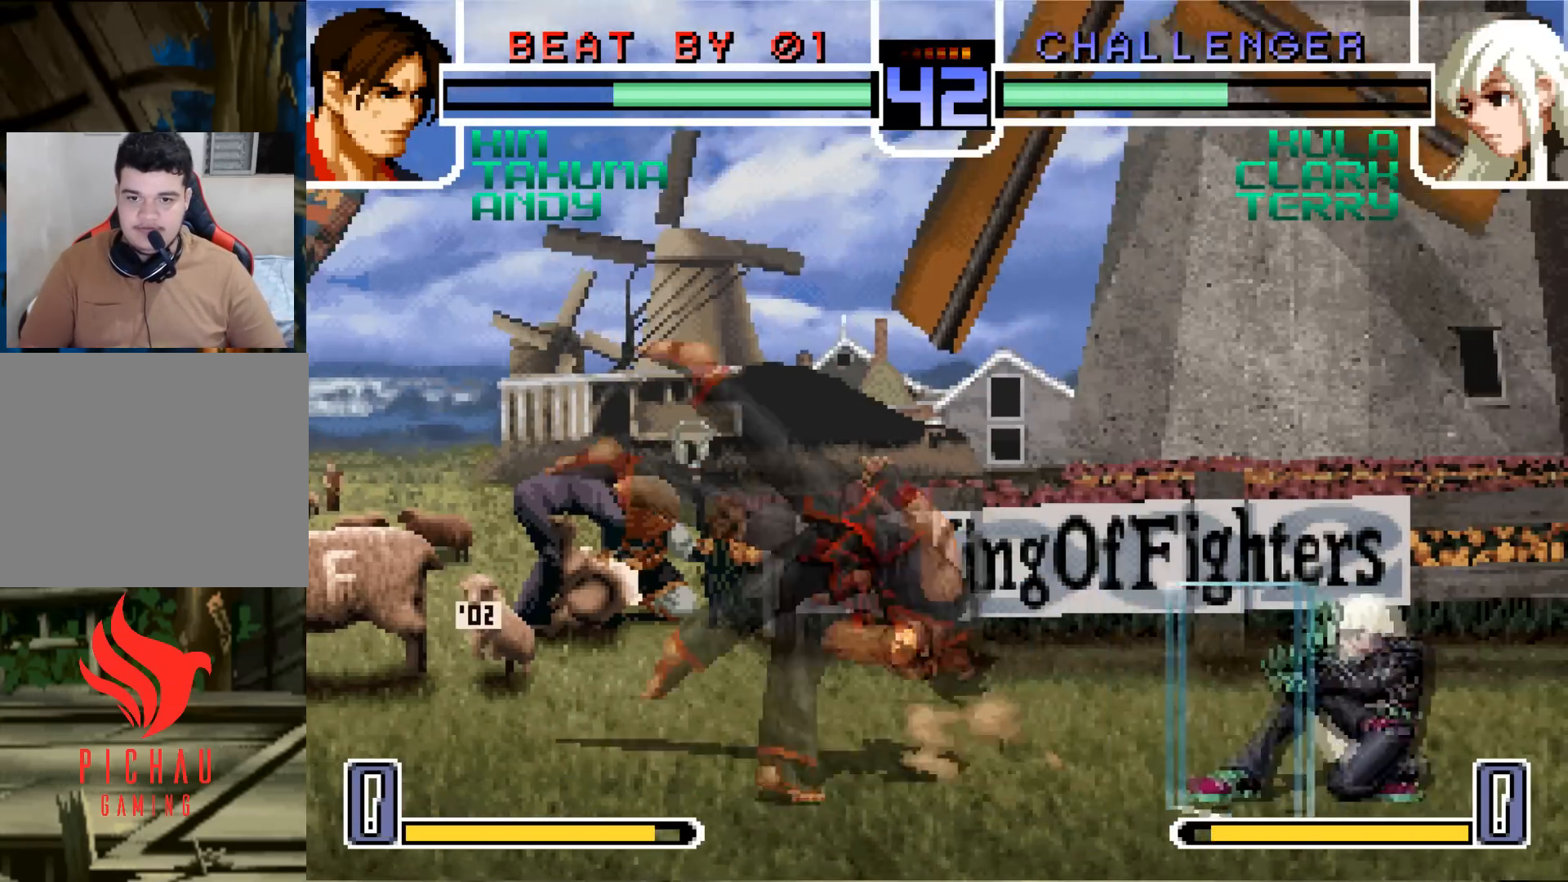
{"buttons": [], "left_stick": "center"}
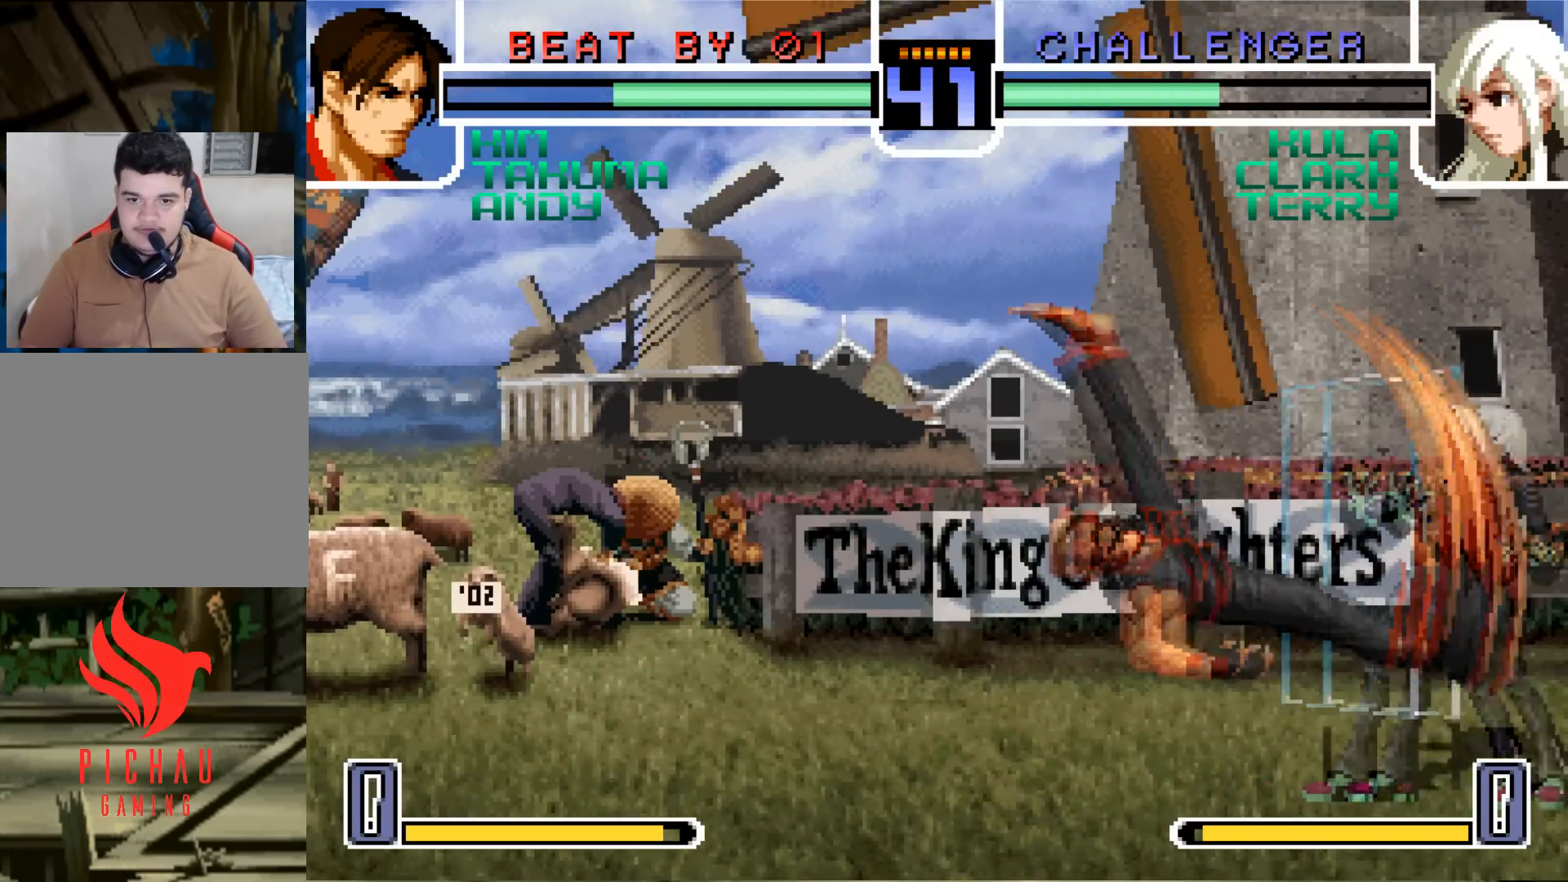
{"buttons": ["TRIANGLE"], "left_stick": "left", "events": [[267, "left_stick", "left"], [484, "TRIANGLE", "down"]]}
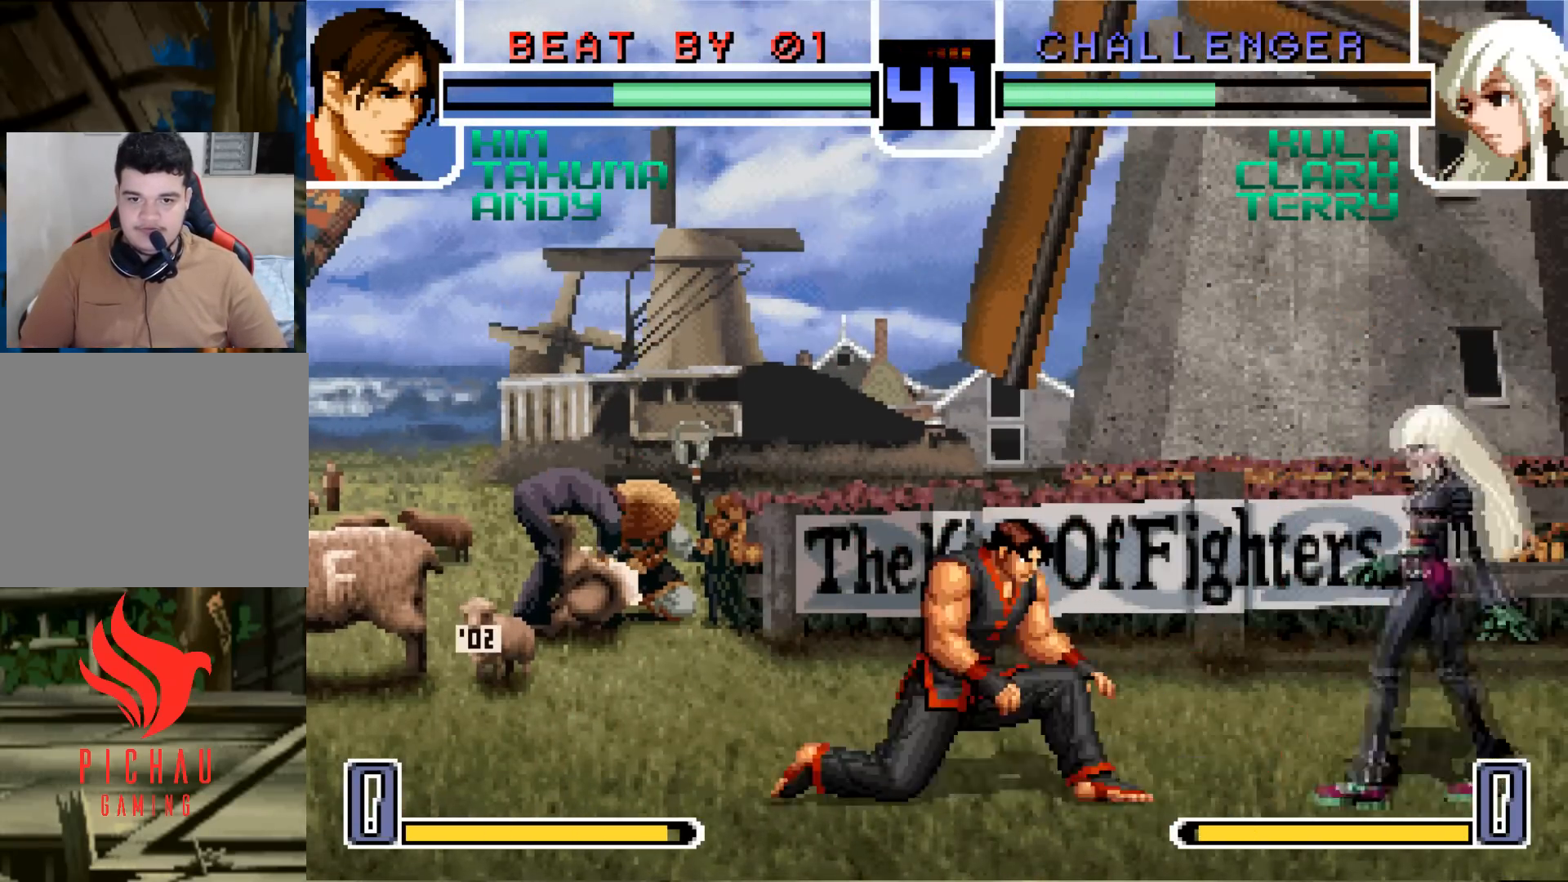
{"buttons": [], "left_stick": "down", "events": [[84, "TRIANGLE", "up"], [151, "left_stick", "center"], [201, "left_stick", "down"], [351, "left_stick", "left"], [417, "left_stick", "down"]]}